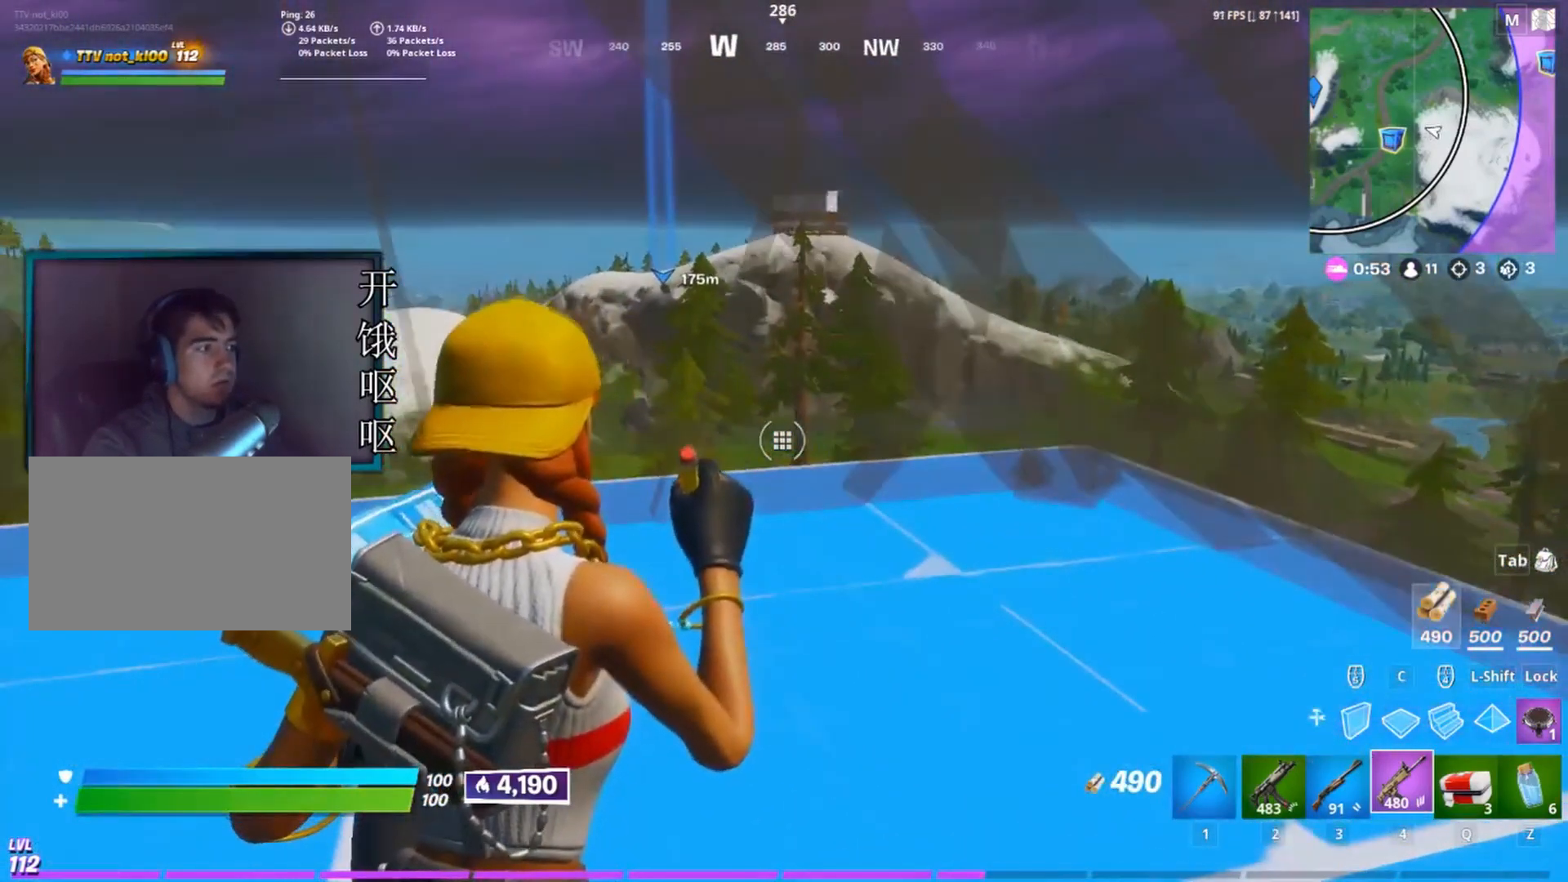
Gameplay with keyboard and mouse; each line is a JSON object with the keys and mouse buttons held at the frame after it. "events" lists presses ("down") and releases ("up") of "1", "2", "3", "4", "5", "a", "alt", "c", "caps_lock", "ctrl", "d", "e", "f", "g", "q", "r", "s", "shift", "space", "t", "tab", "v", "w", "x", "z", "mouse_left", "mouse_wheel" and "mouse_right" between this image and that frame as [ms after this image, input, new state], when the widget could be followed in between. "mouse_left", "mouse_wheel", "mouse_right" = the "left", "wheel", "right" buttons of the "mouse" list. No other keys are recorded. "wheel" means that the mouse wheel is clicked or scrolled. Not read: mouse_move.
{"keys": [], "mouse": [], "events": [[283, "a", "down"], [417, "a", "up"]]}
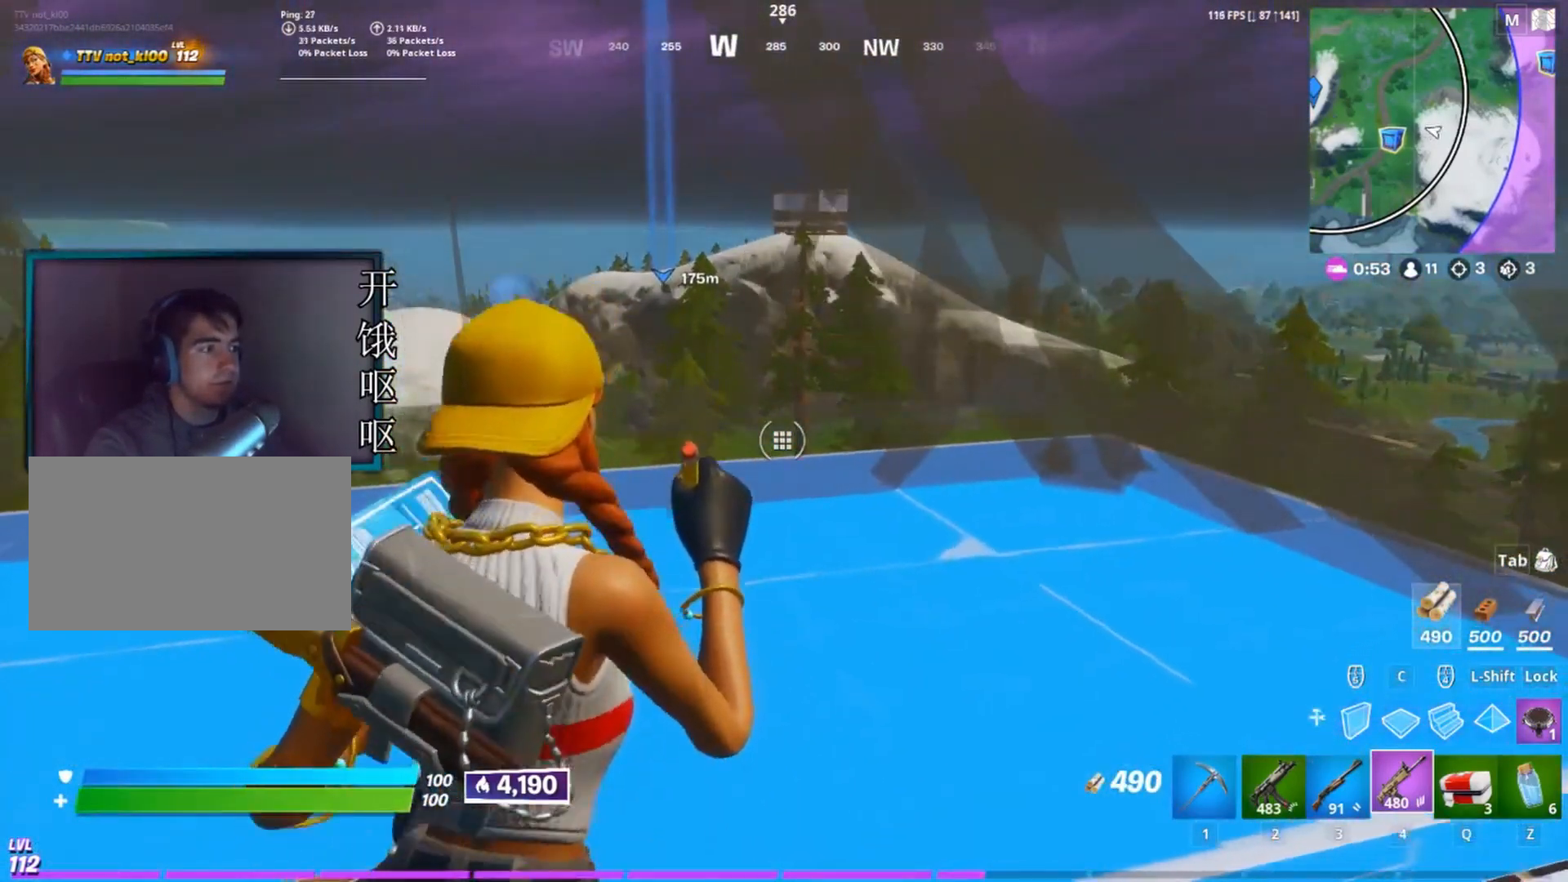
{"keys": [], "mouse": [], "events": [[283, "s", "down"], [433, "s", "up"]]}
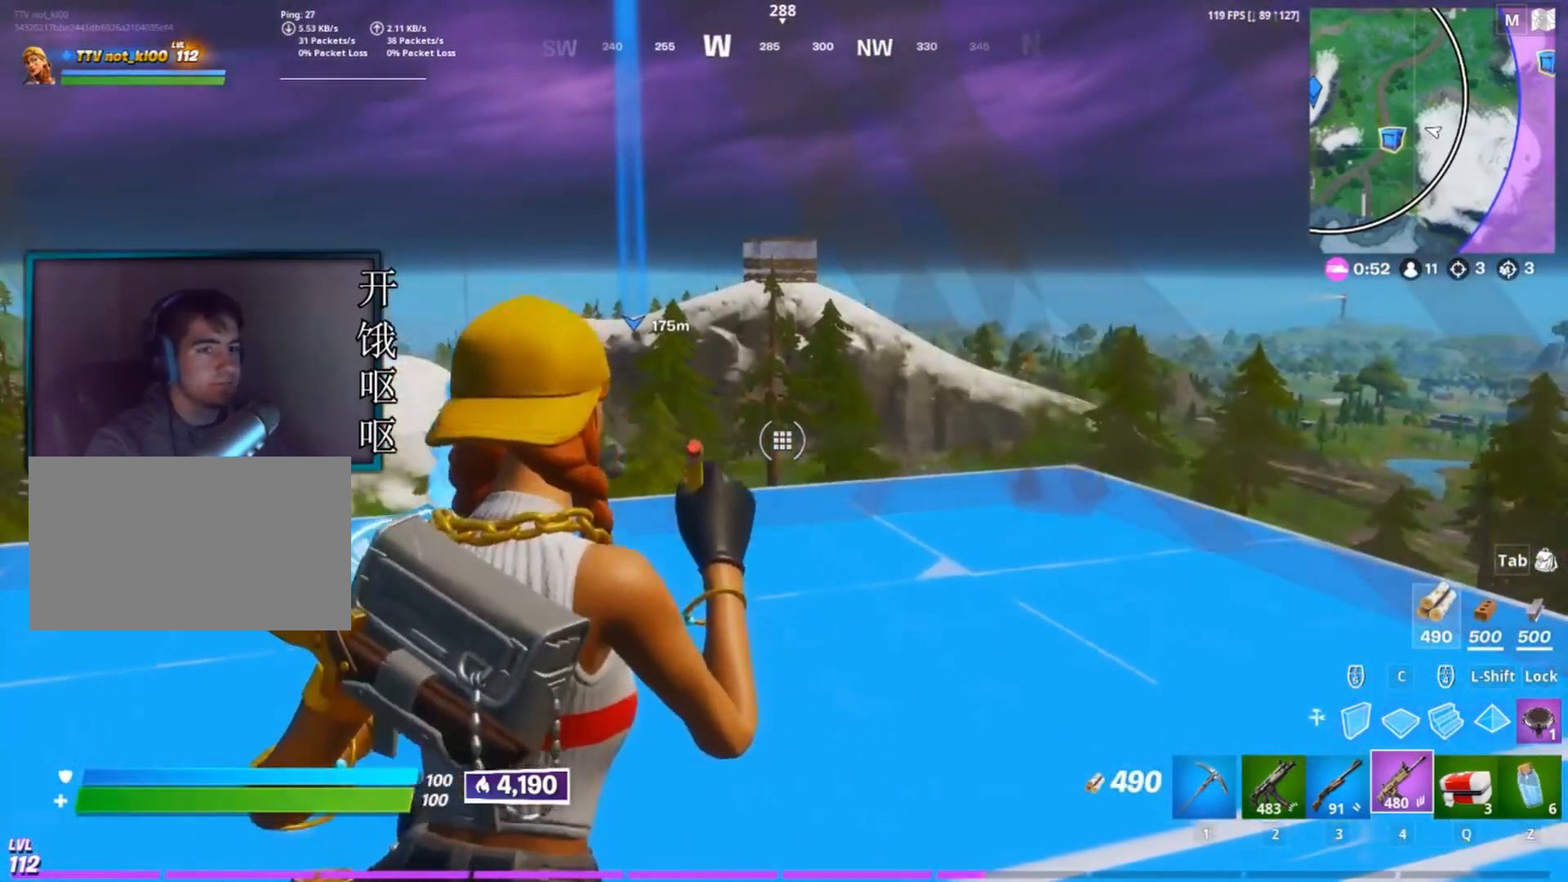
{"keys": [], "mouse": [], "events": []}
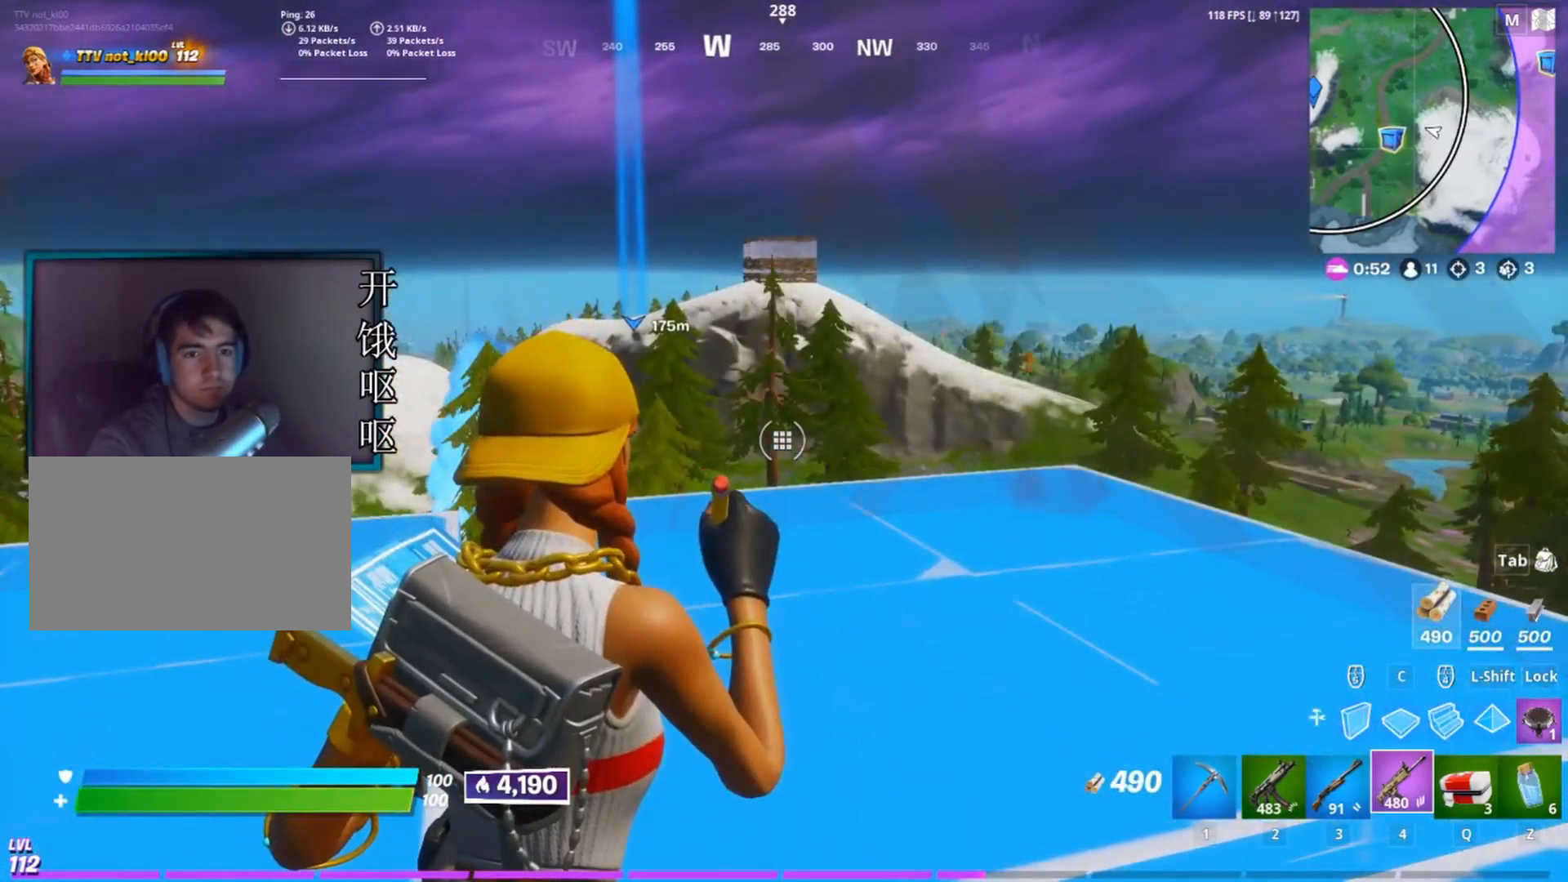
{"keys": [], "mouse": [], "events": []}
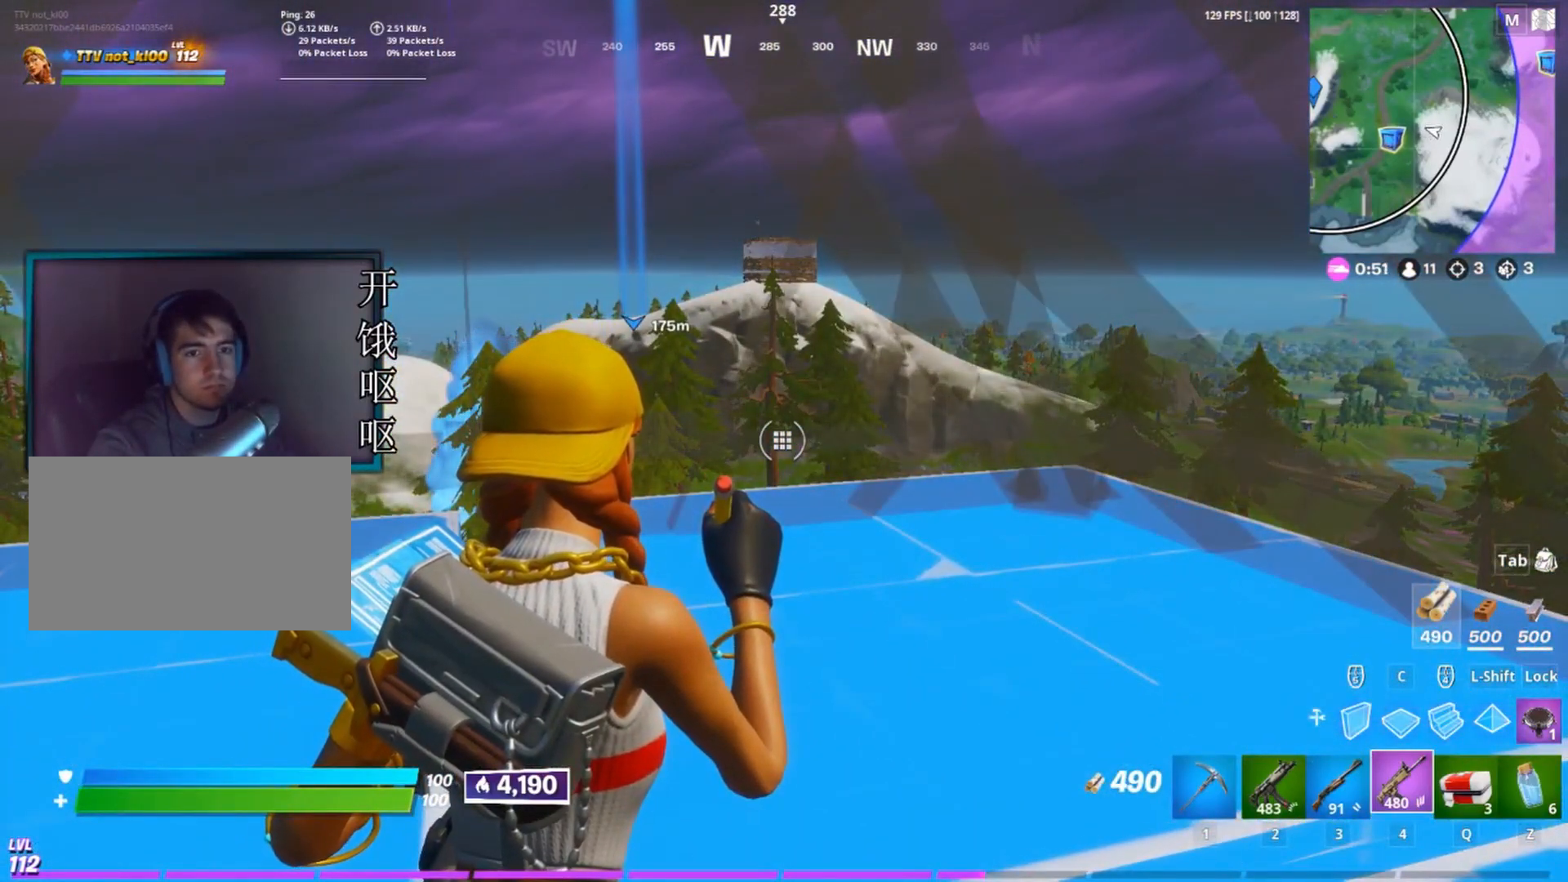
{"keys": [], "mouse": [], "events": []}
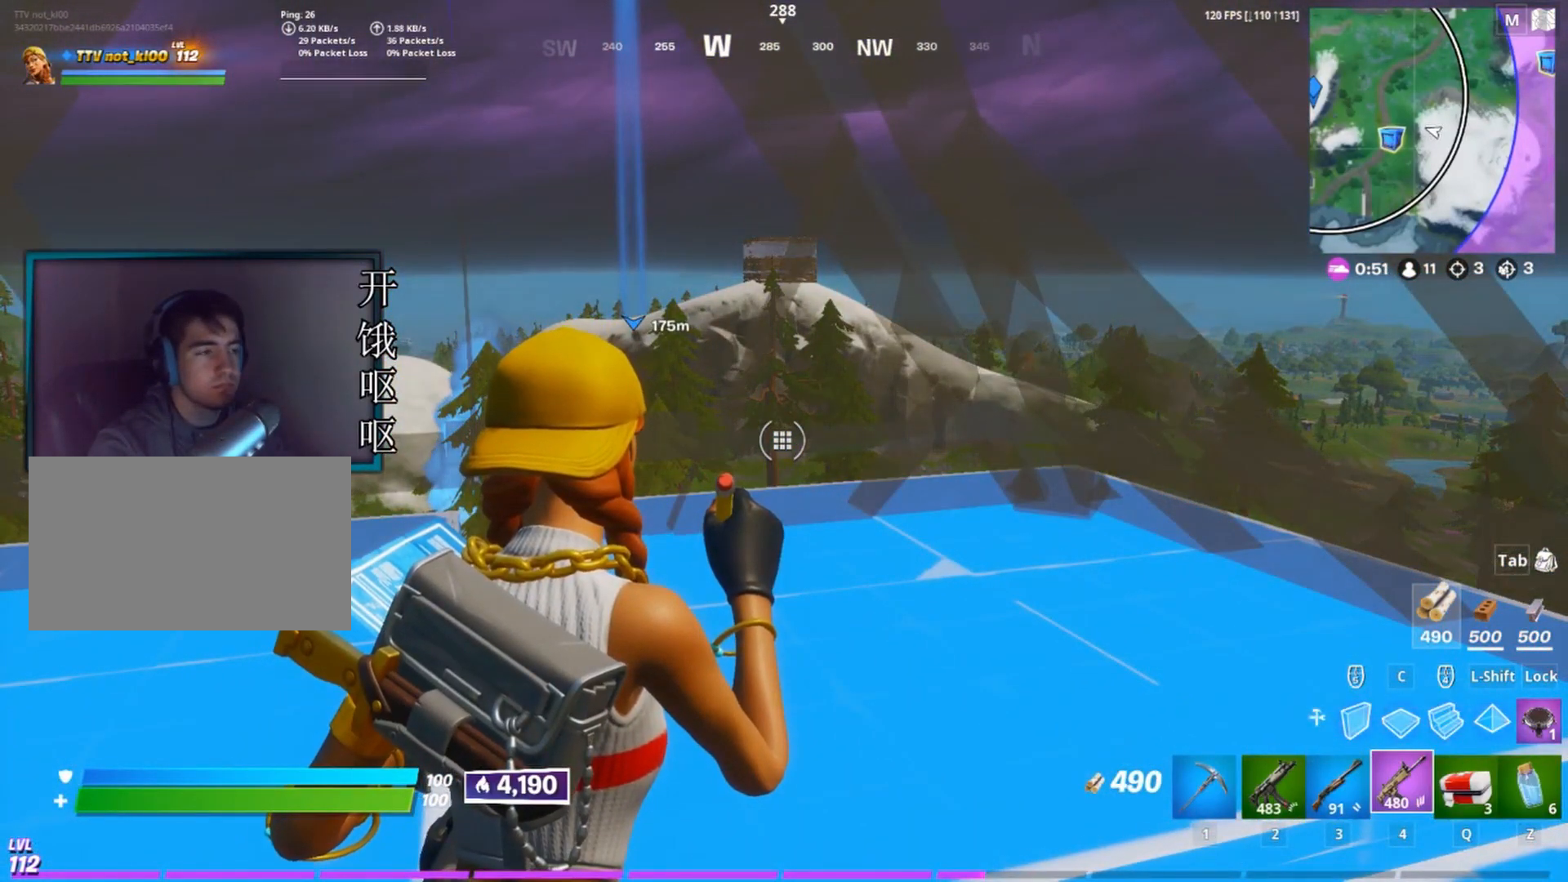
{"keys": [], "mouse": [], "events": []}
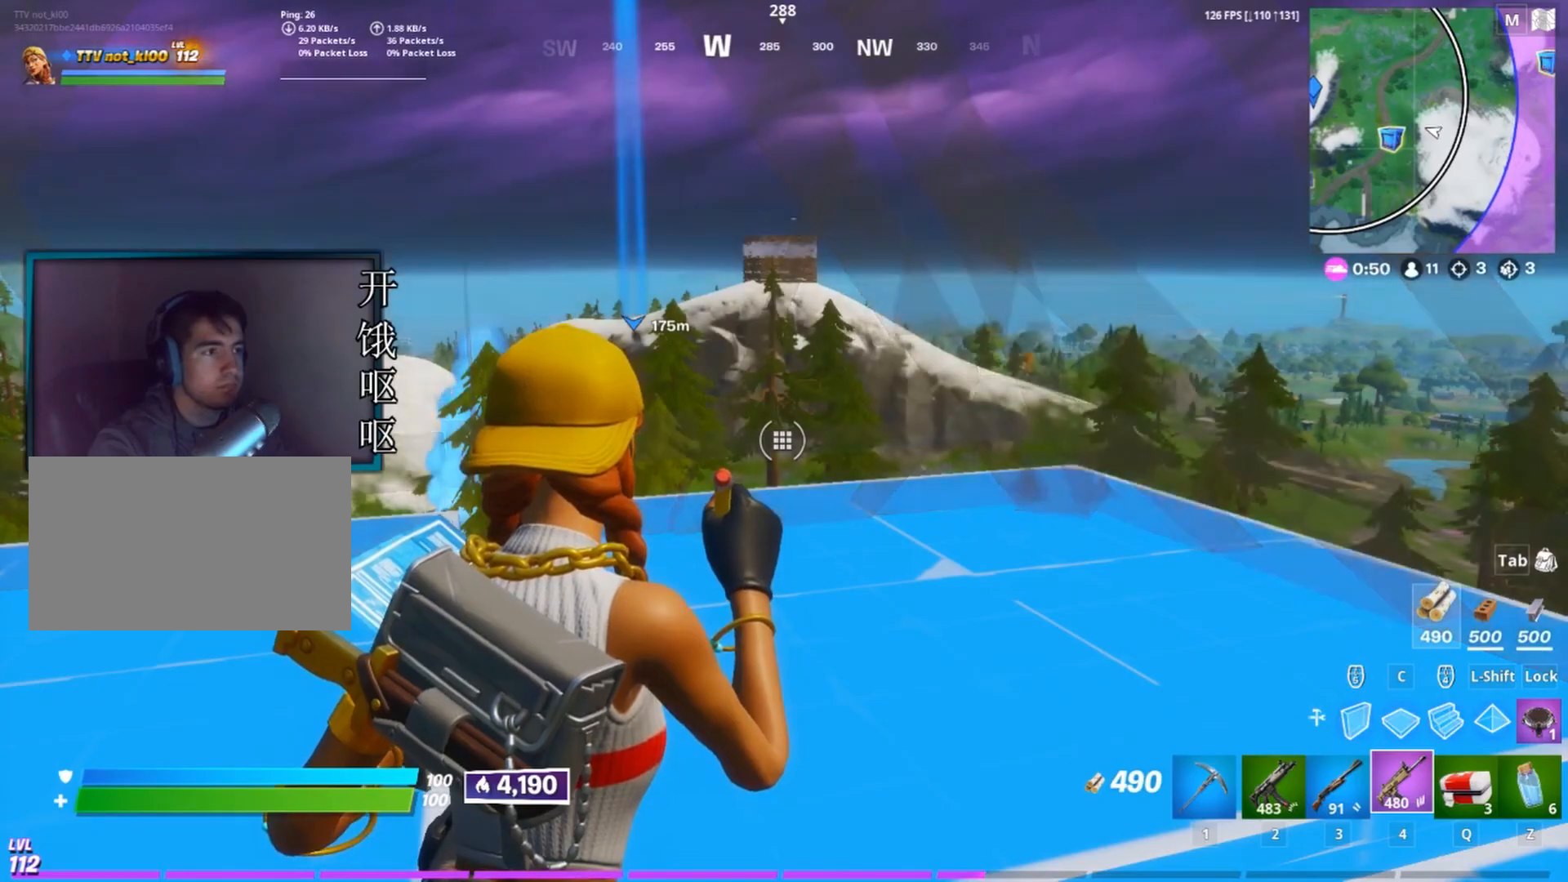
{"keys": [], "mouse": [], "events": []}
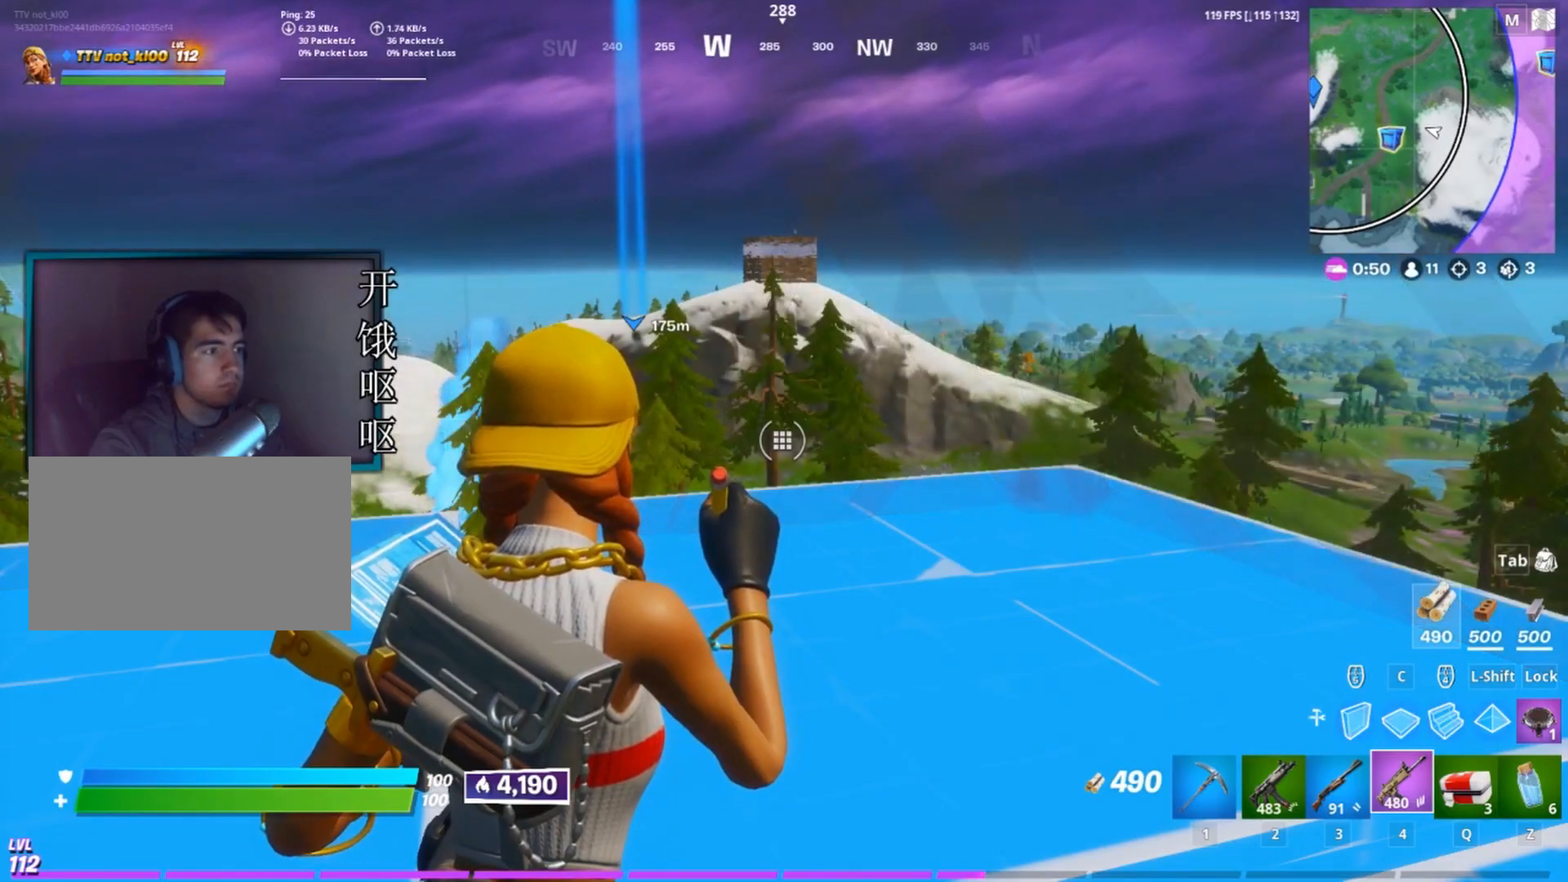
{"keys": [], "mouse": [], "events": [[200, "w", "down"], [383, "w", "up"]]}
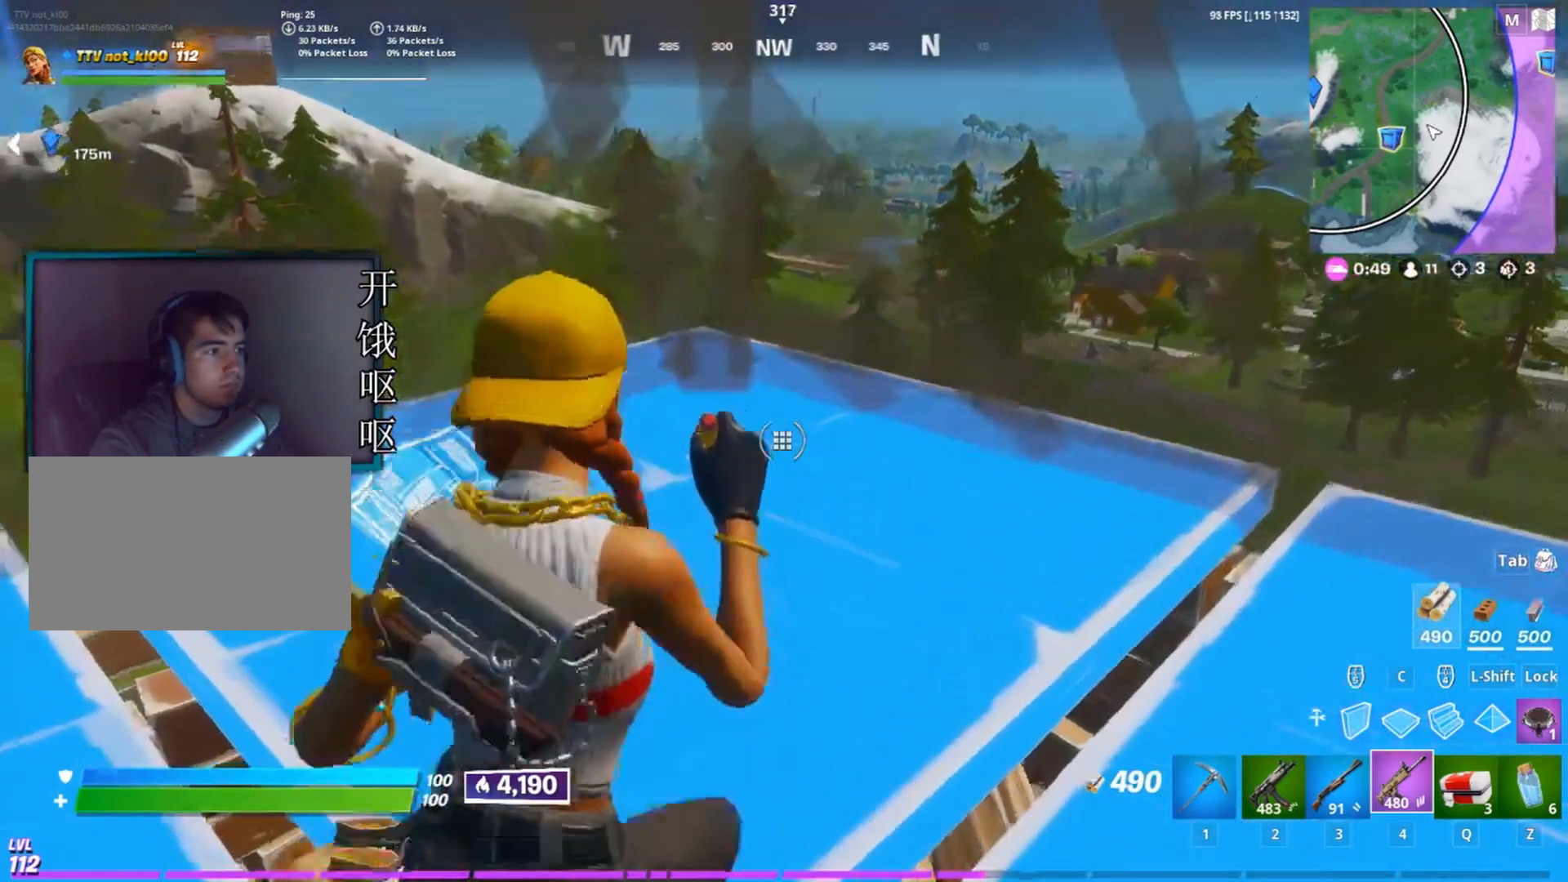
{"keys": ["s"], "mouse": [], "events": [[167, "s", "down"]]}
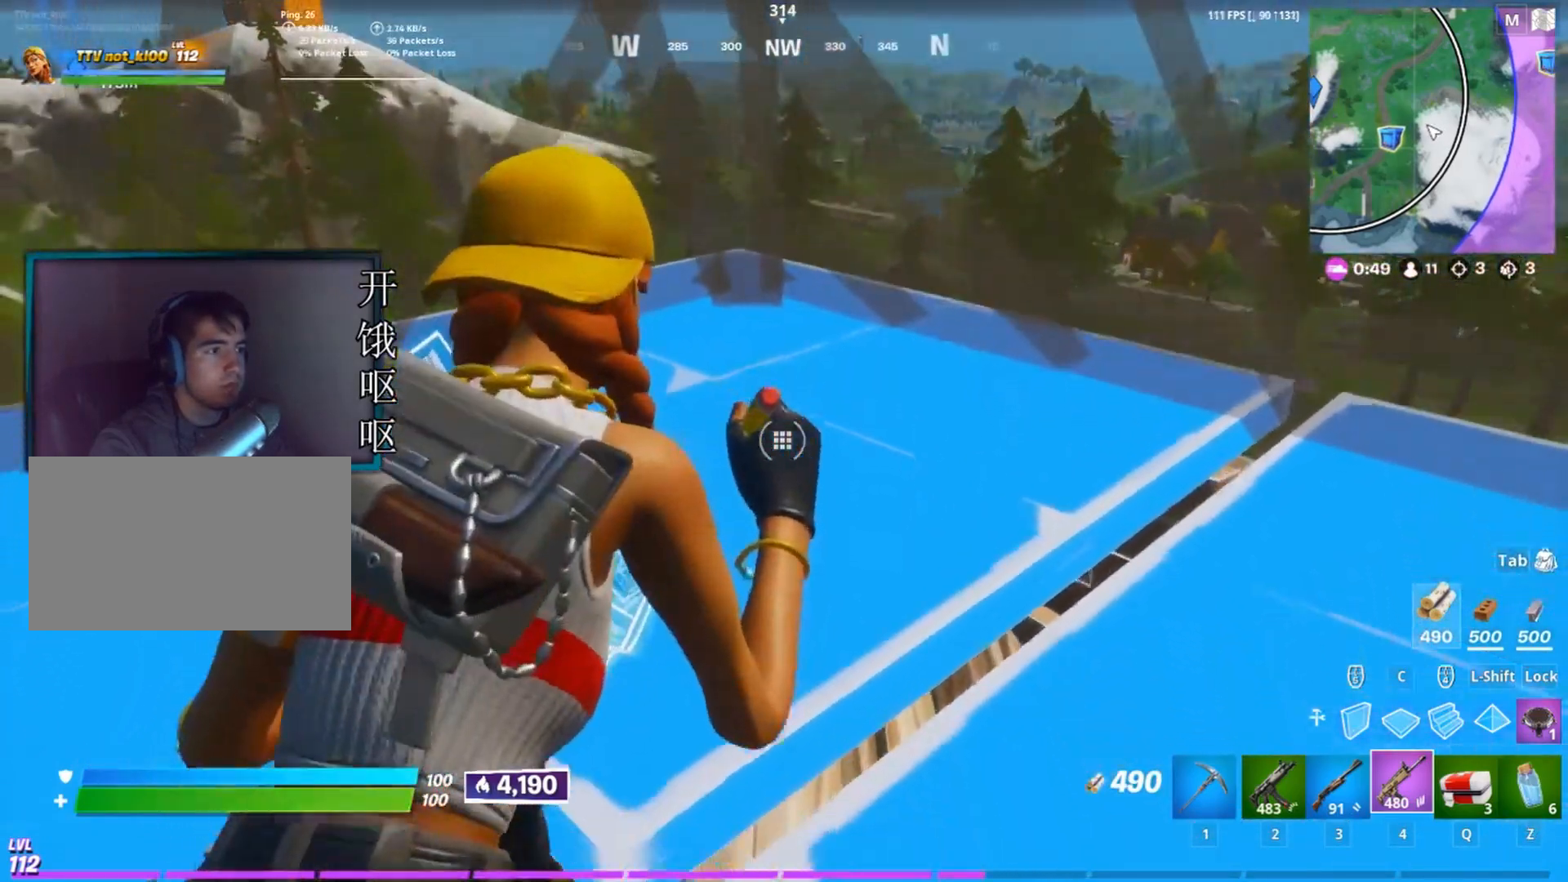
{"keys": ["a", "s"], "mouse": [], "events": [[283, "4", "down"], [367, "4", "up"], [417, "a", "down"]]}
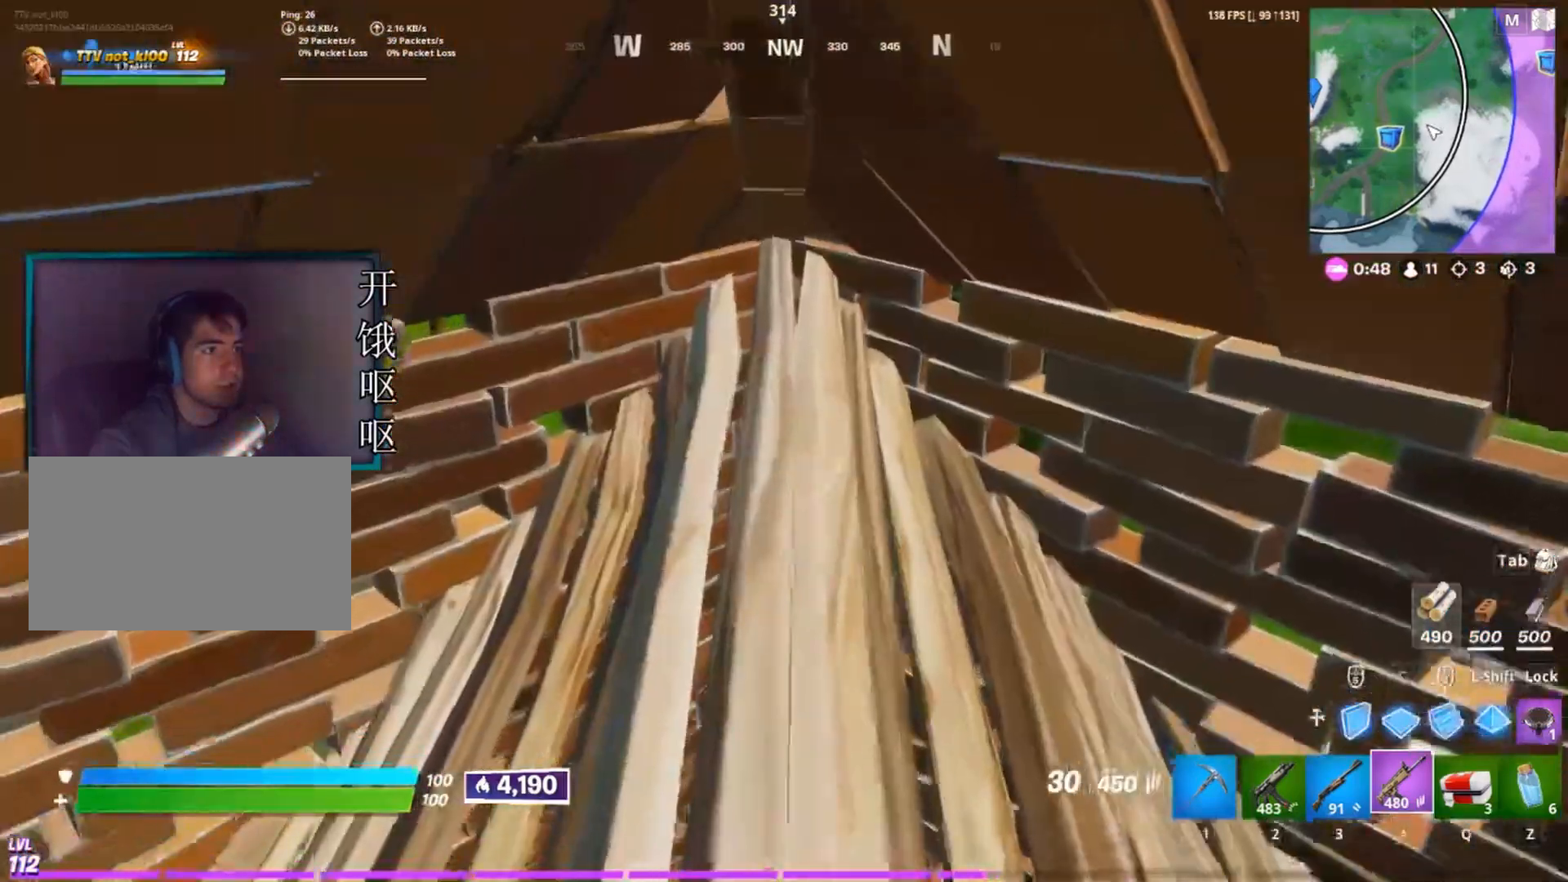
{"keys": ["w"], "mouse": [], "events": [[100, "s", "up"], [300, "a", "up"], [300, "mouse_wheel", "down"], [383, "mouse_wheel", "up"], [383, "w", "down"]]}
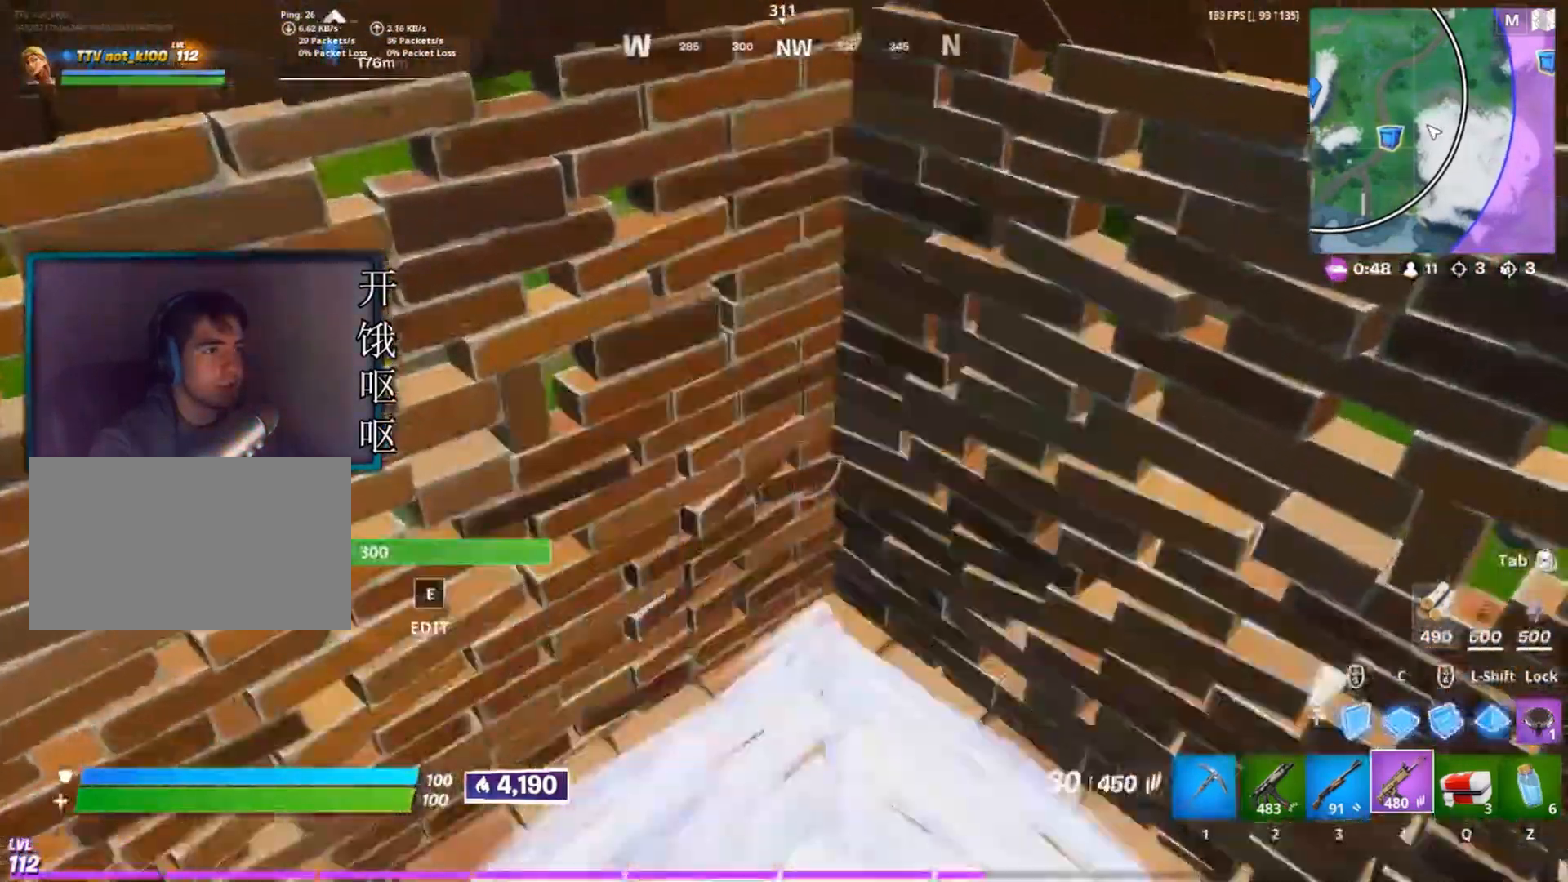
{"keys": ["w"], "mouse": [], "events": [[400, "e", "down"], [500, "e", "up"]]}
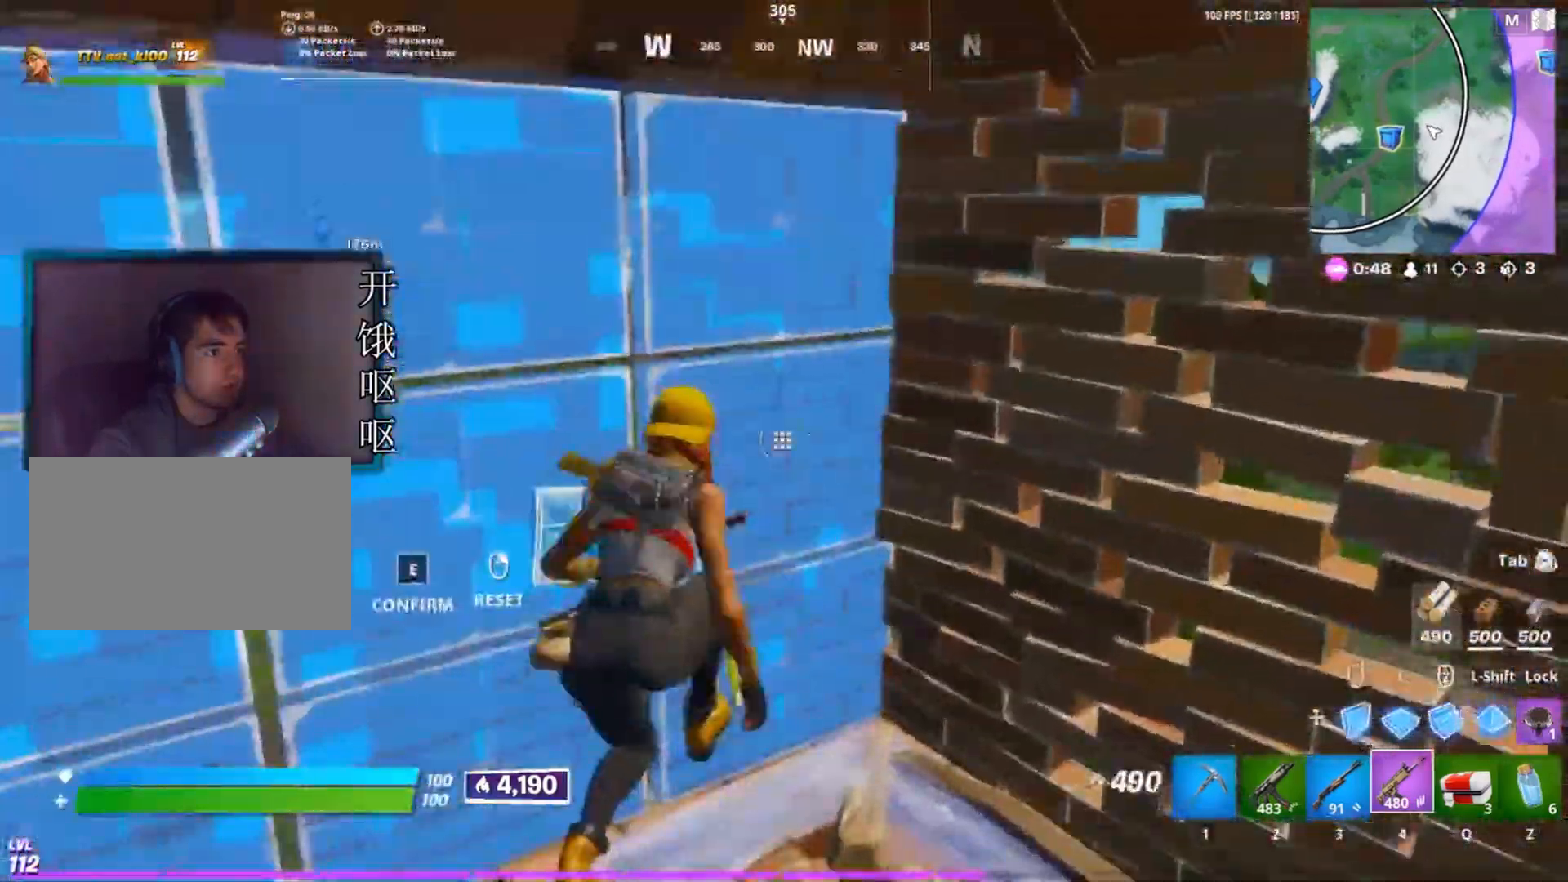
{"keys": ["a", "s"], "mouse": [], "events": [[50, "w", "up"], [233, "s", "down"], [283, "mouse_left", "down"], [417, "a", "down"], [467, "mouse_left", "up"]]}
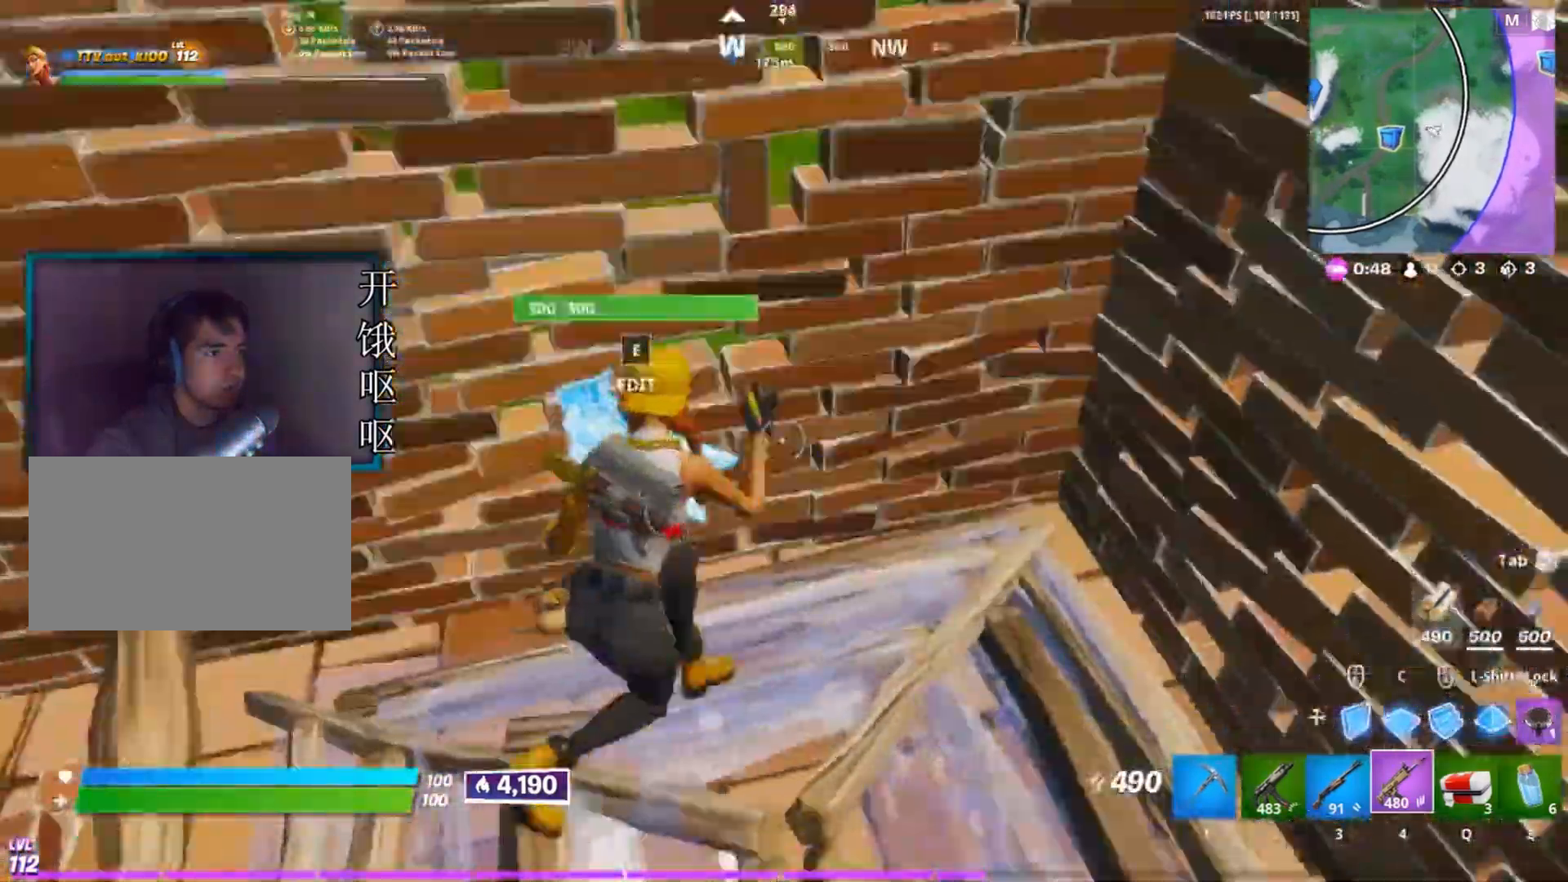
{"keys": ["s"], "mouse": ["right"], "events": [[150, "s", "up"], [250, "mouse_right", "down"], [383, "s", "down"], [483, "a", "up"]]}
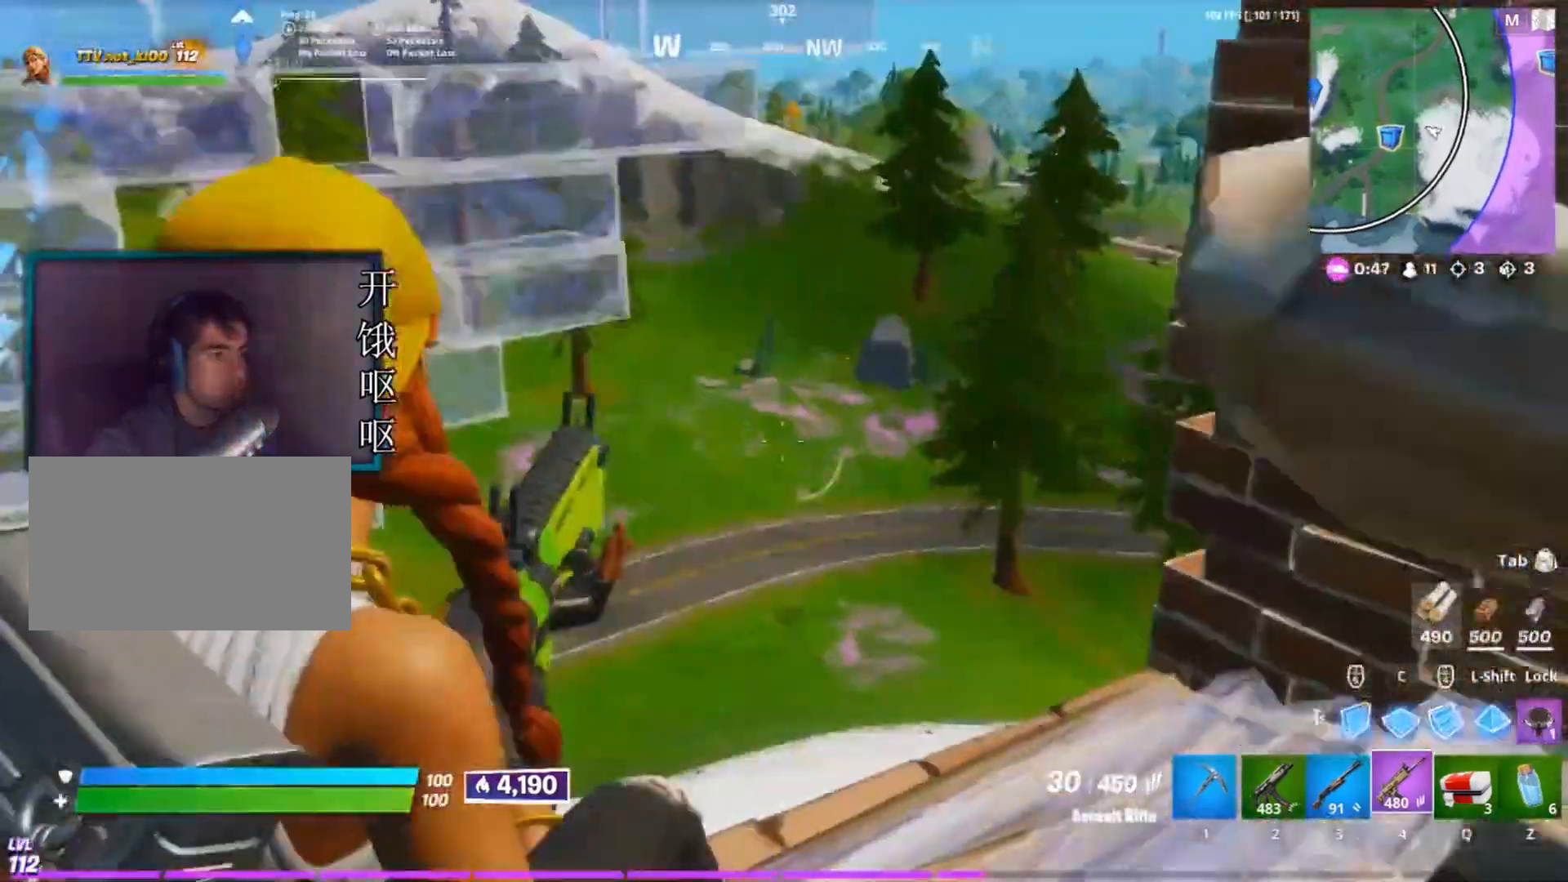
{"keys": [], "mouse": ["right"], "events": [[167, "s", "up"]]}
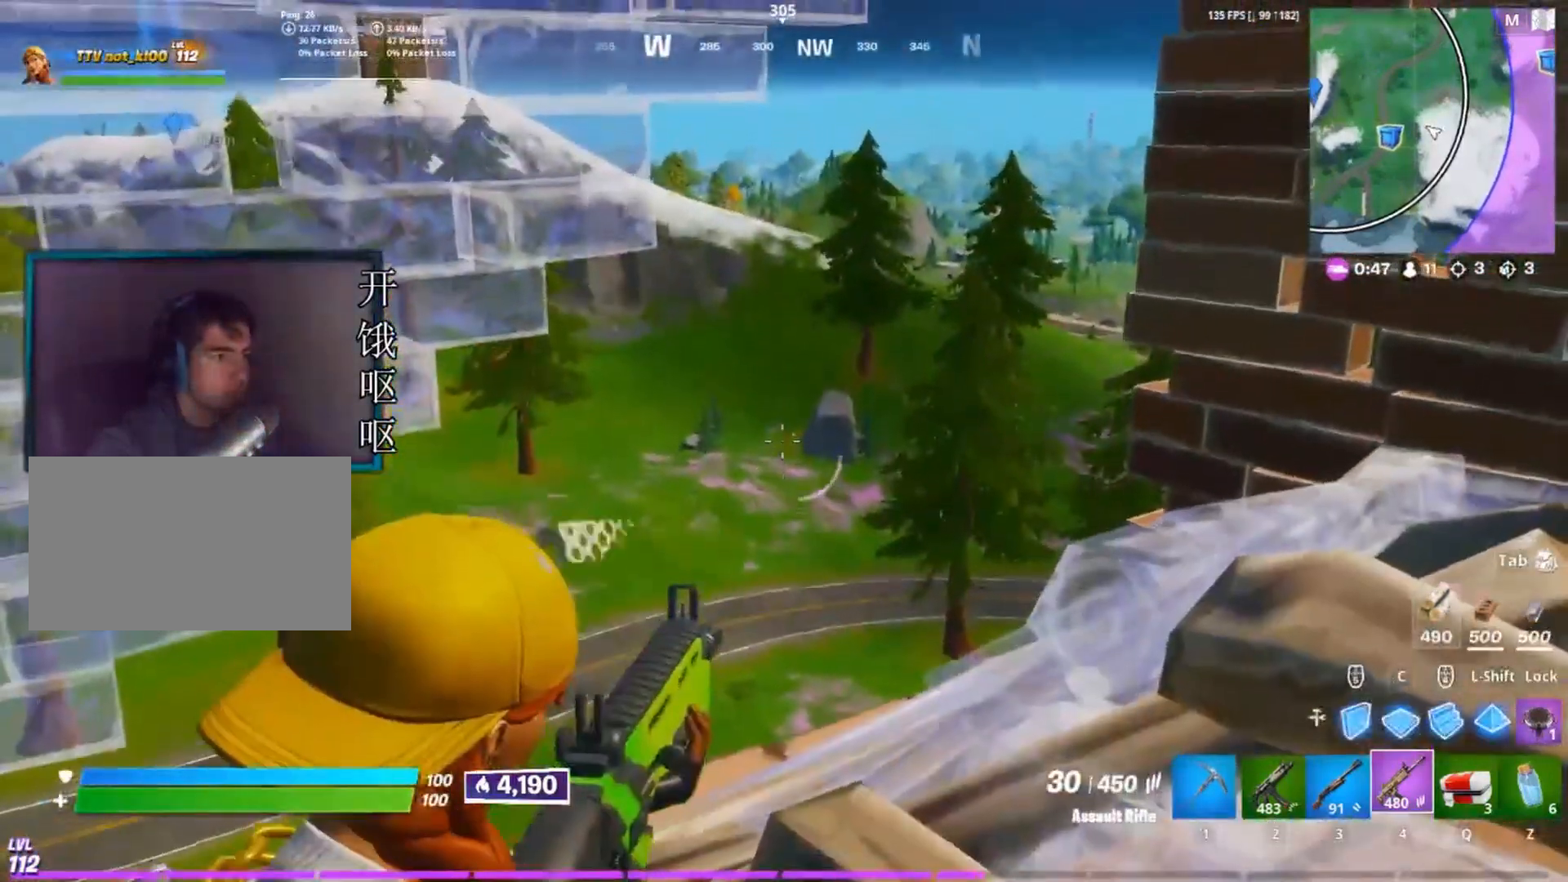
{"keys": [], "mouse": ["left", "right"], "events": [[467, "mouse_left", "down"]]}
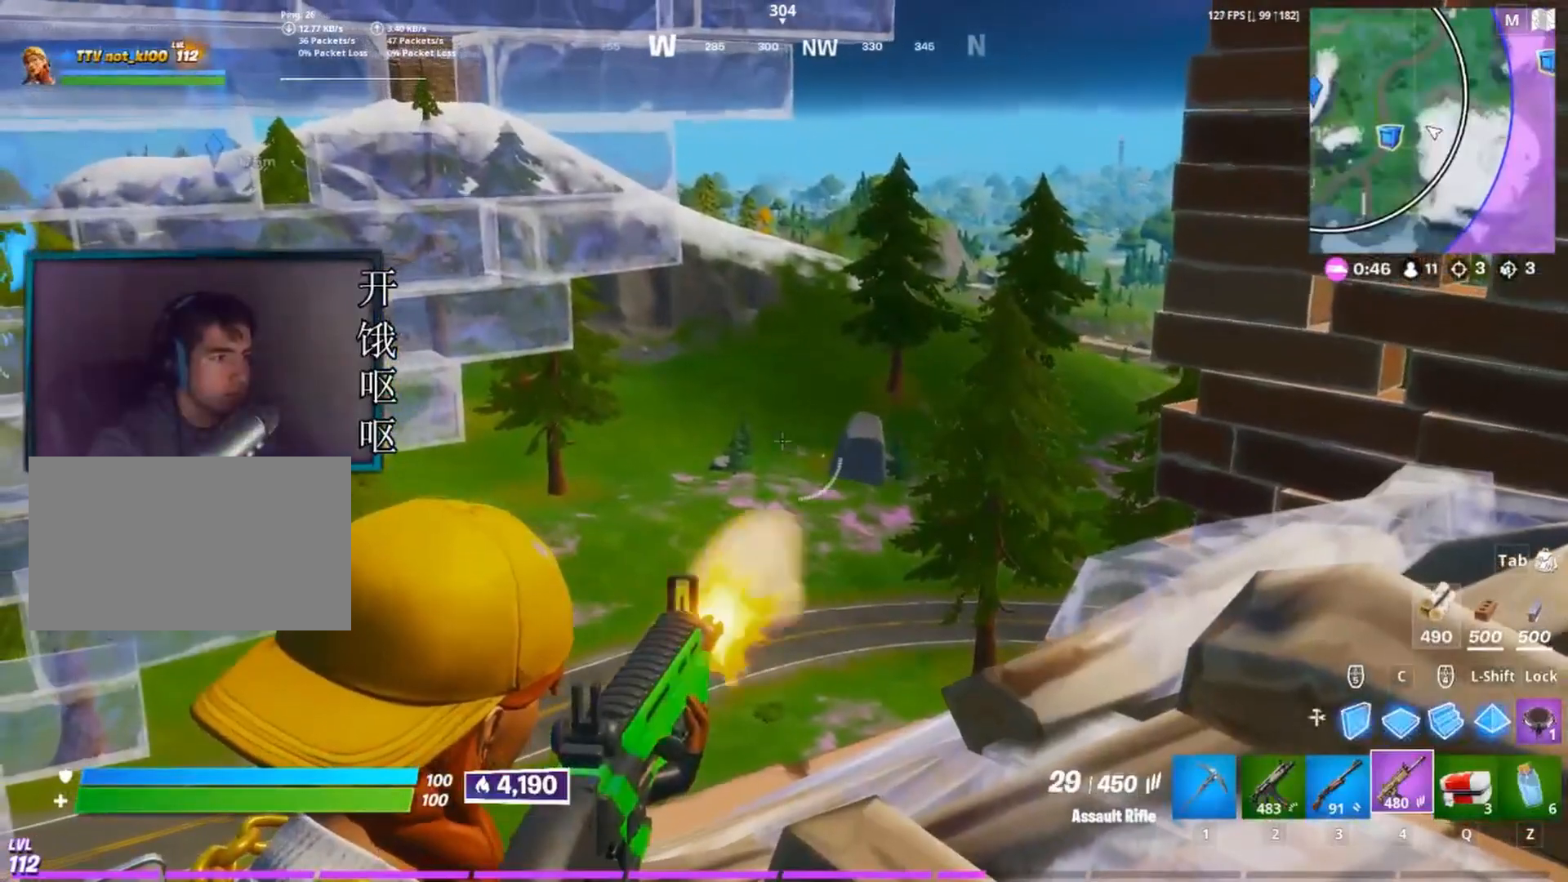
{"keys": [], "mouse": ["right"], "events": [[50, "mouse_left", "up"]]}
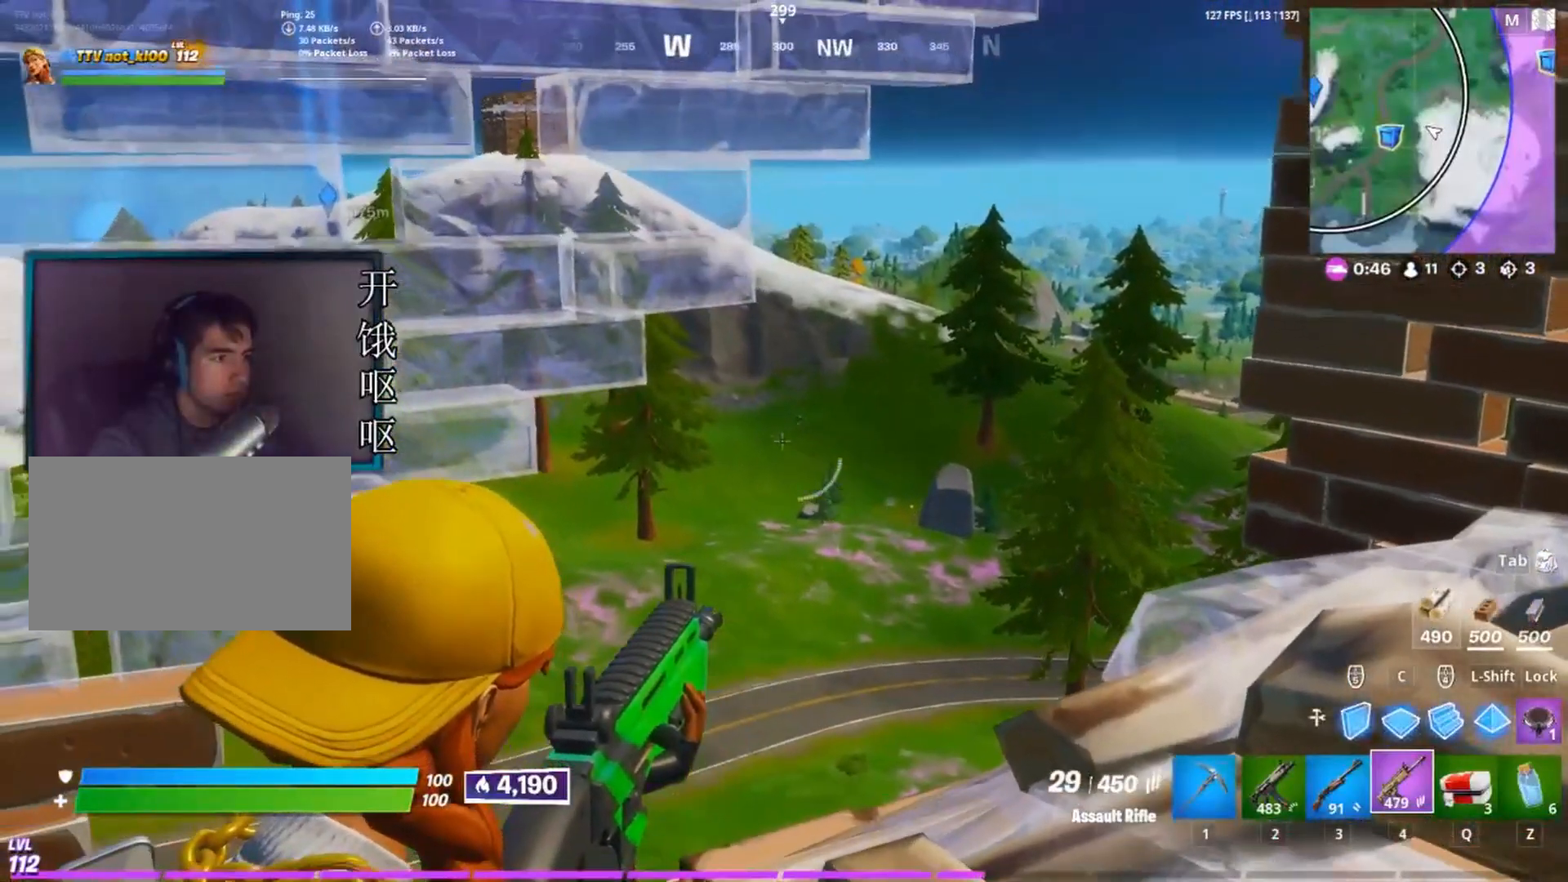
{"keys": [], "mouse": ["right"], "events": [[267, "mouse_left", "down"], [350, "mouse_left", "up"]]}
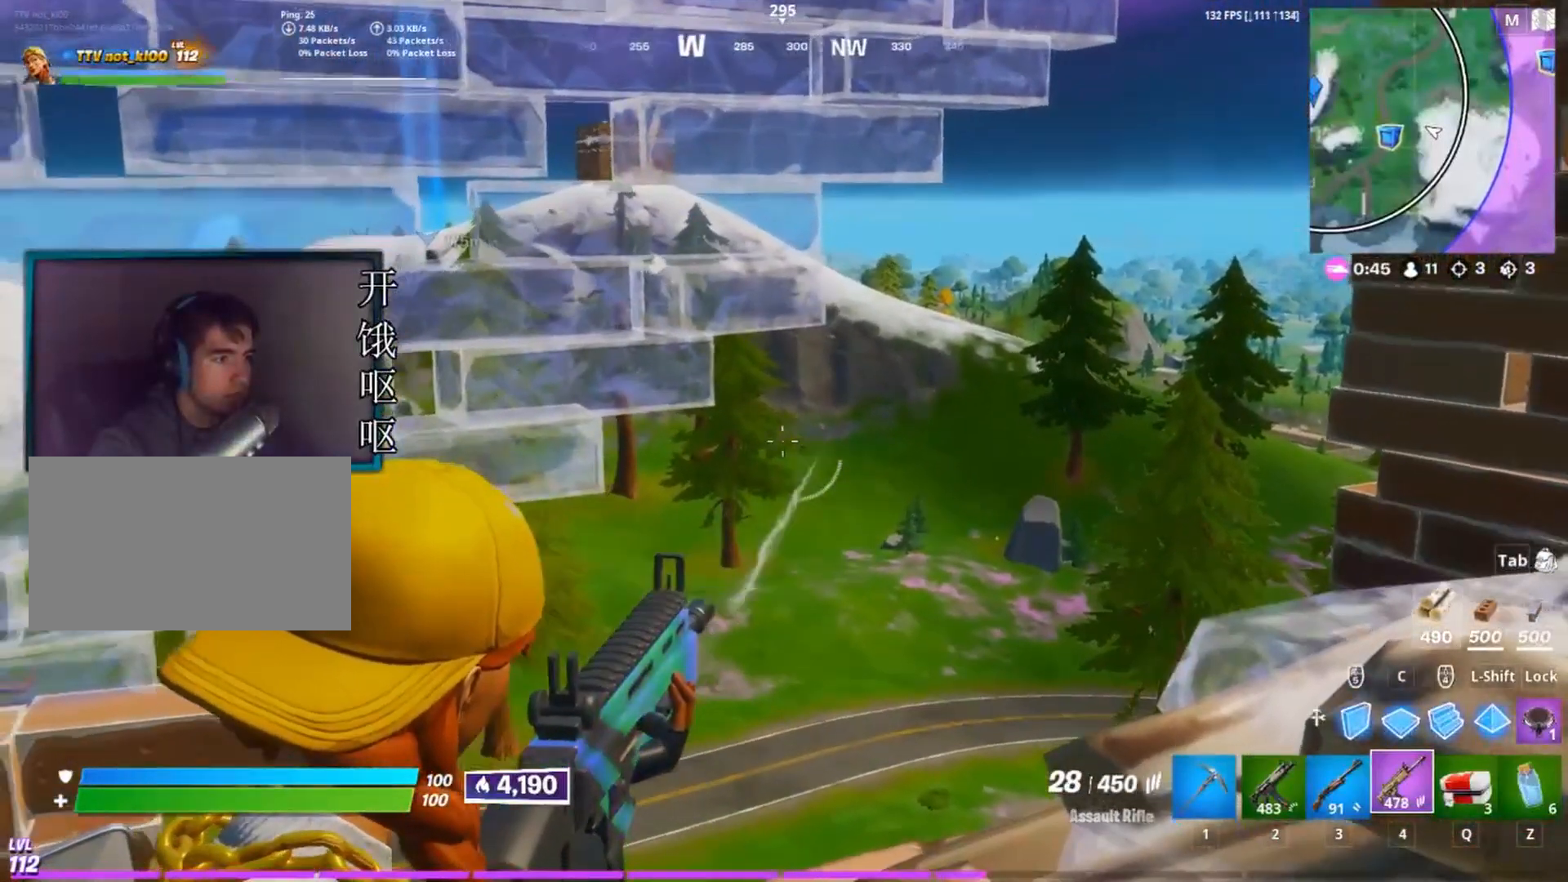
{"keys": [], "mouse": ["right"], "events": [[133, "mouse_left", "down"], [233, "mouse_left", "up"]]}
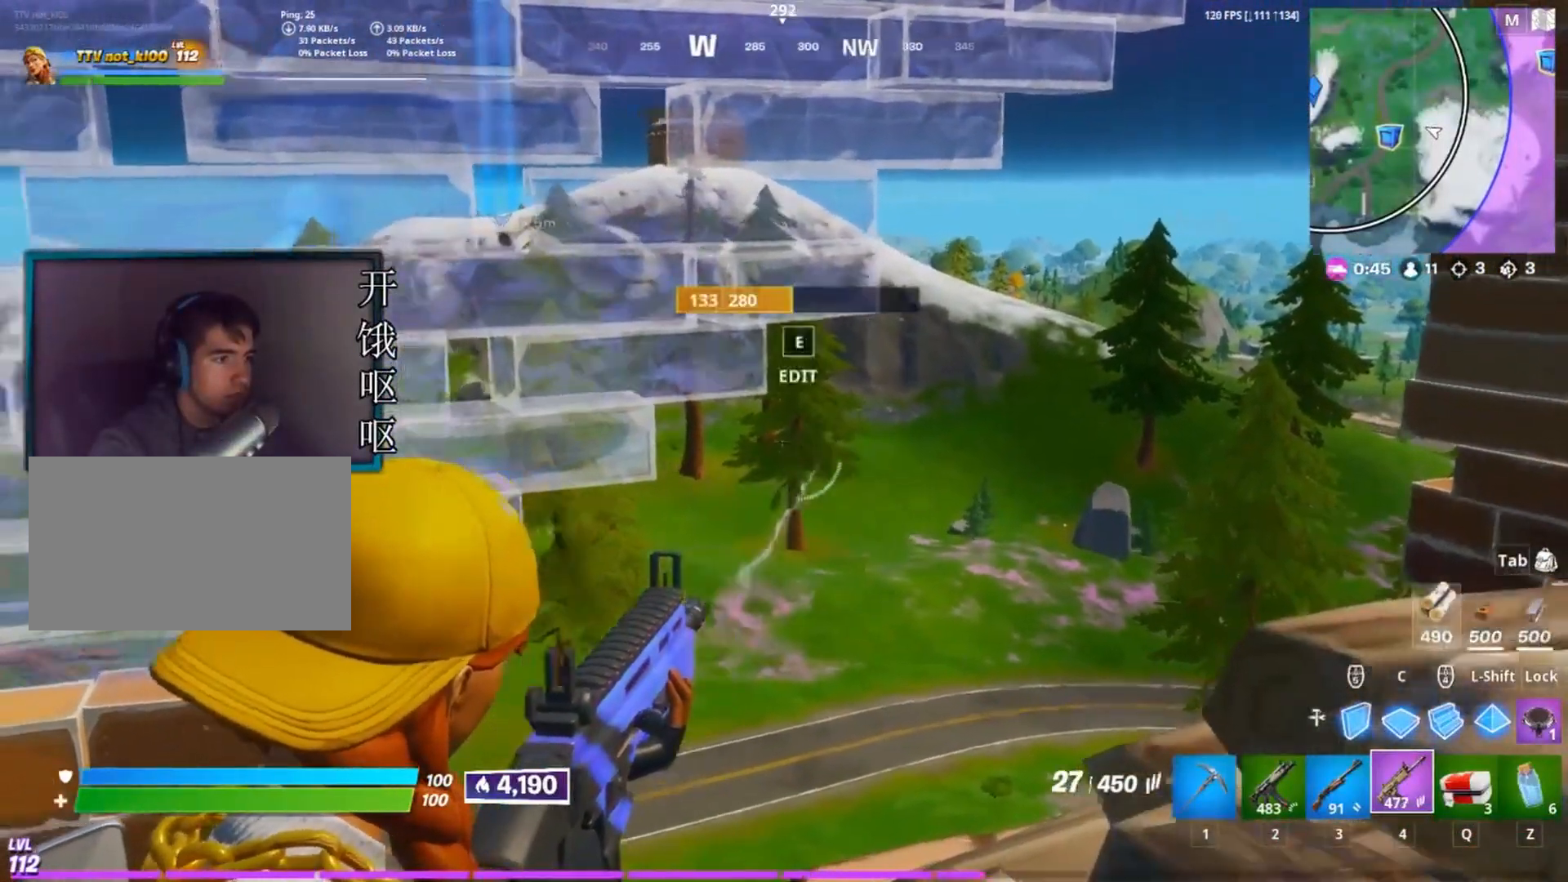
{"keys": ["s"], "mouse": ["right"], "events": [[17, "d", "down"], [250, "d", "up"], [383, "s", "down"]]}
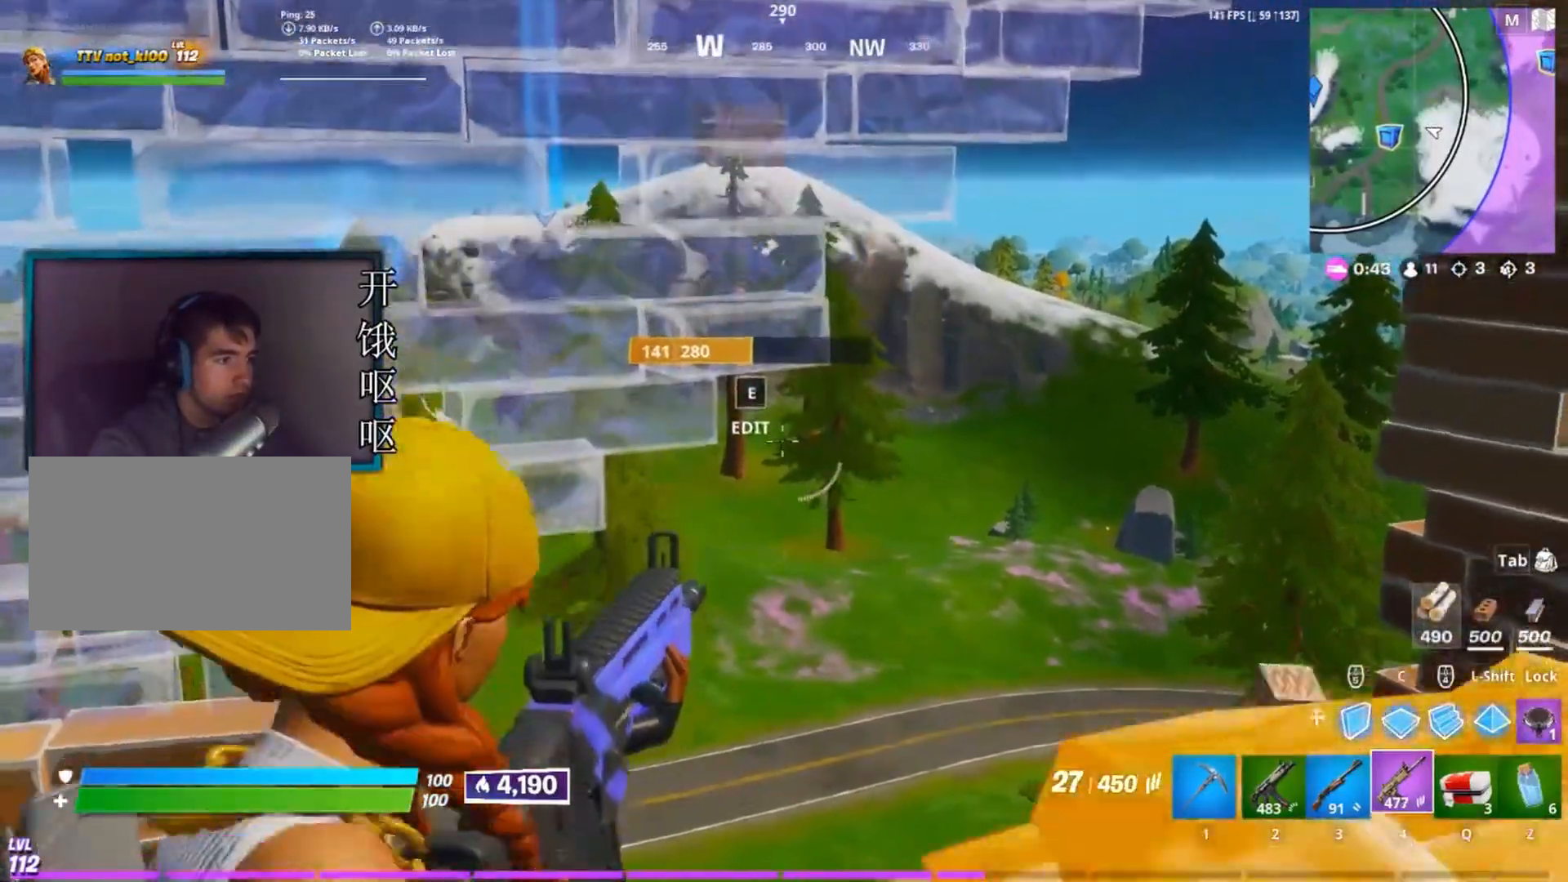
{"keys": ["s"], "mouse": ["right"], "events": [[67, "d", "down"], [400, "d", "up"]]}
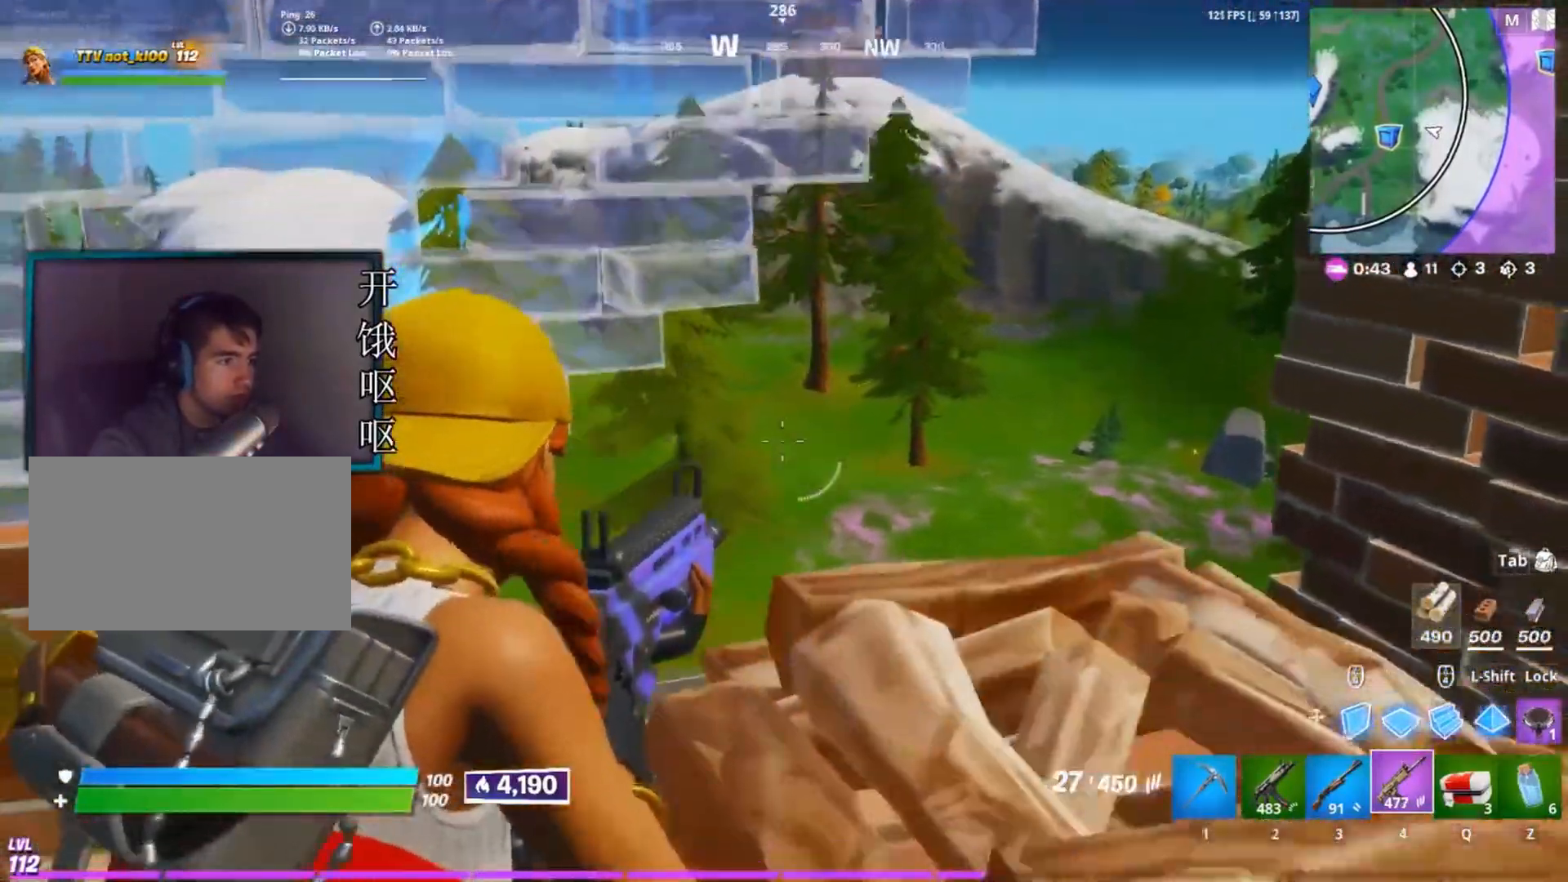
{"keys": [], "mouse": ["right"], "events": [[33, "d", "down"], [417, "d", "up"], [417, "s", "up"]]}
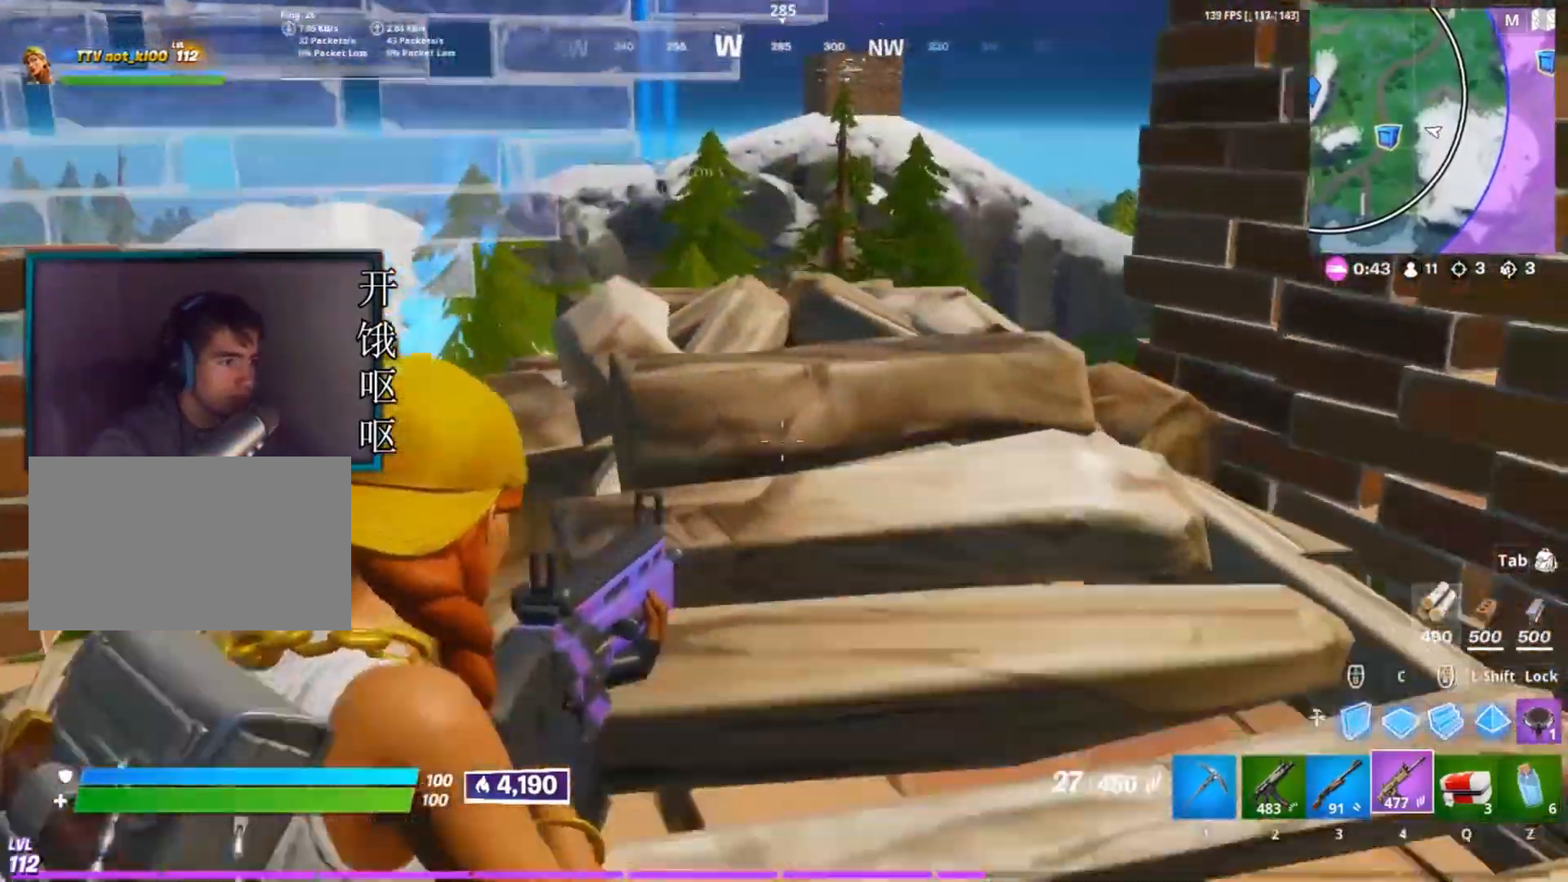
{"keys": ["d", "w"], "mouse": ["right"], "events": [[100, "w", "down"], [333, "d", "down"]]}
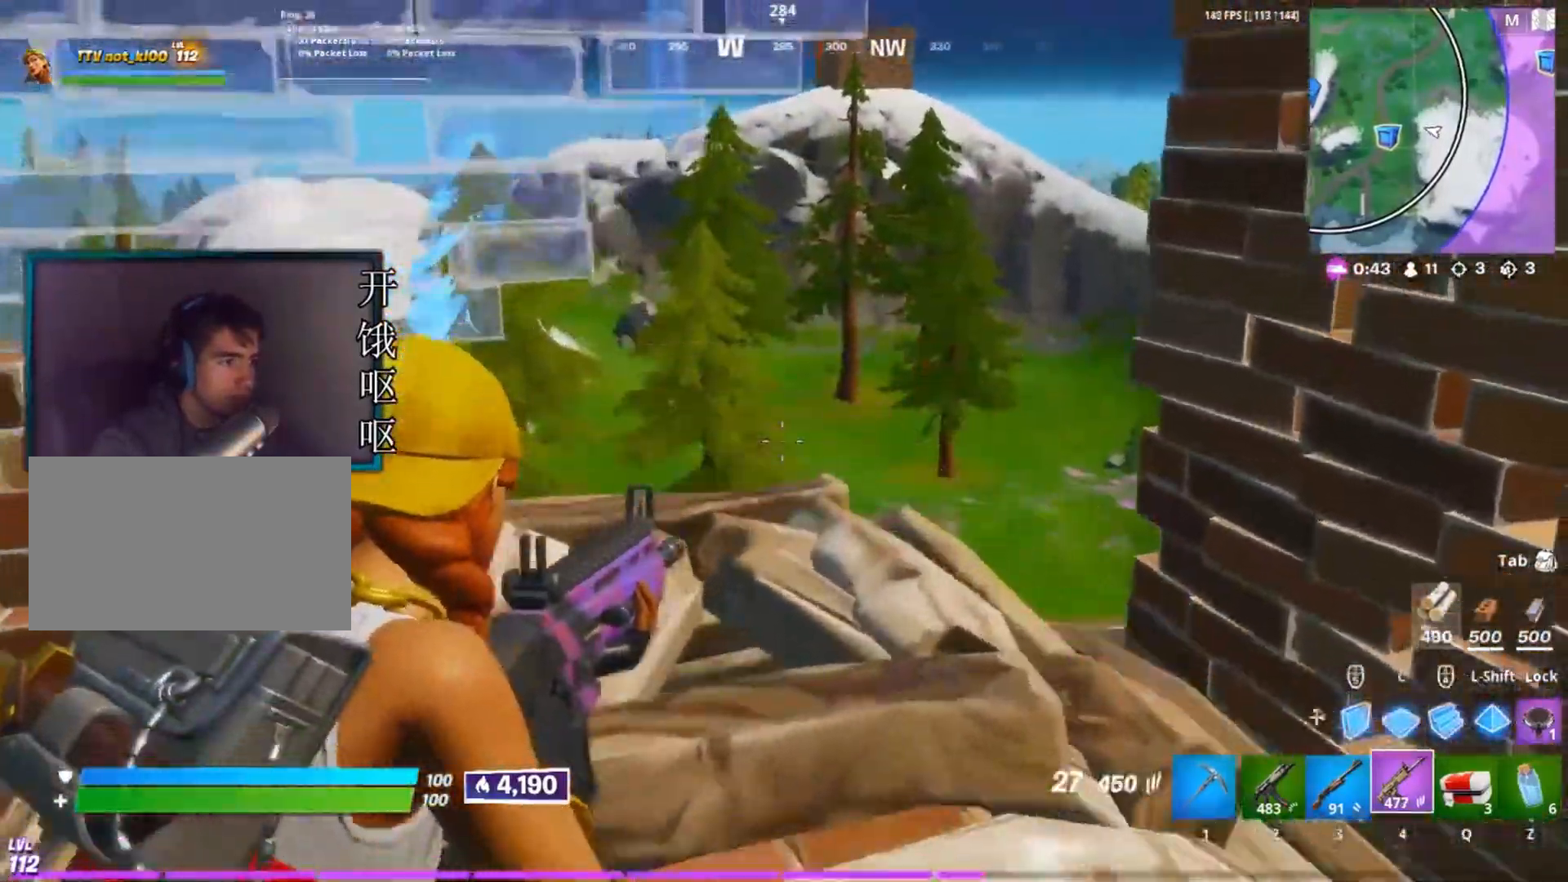
{"keys": ["w"], "mouse": [], "events": [[117, "w", "up"], [167, "d", "up"], [450, "w", "down"], [500, "mouse_right", "up"]]}
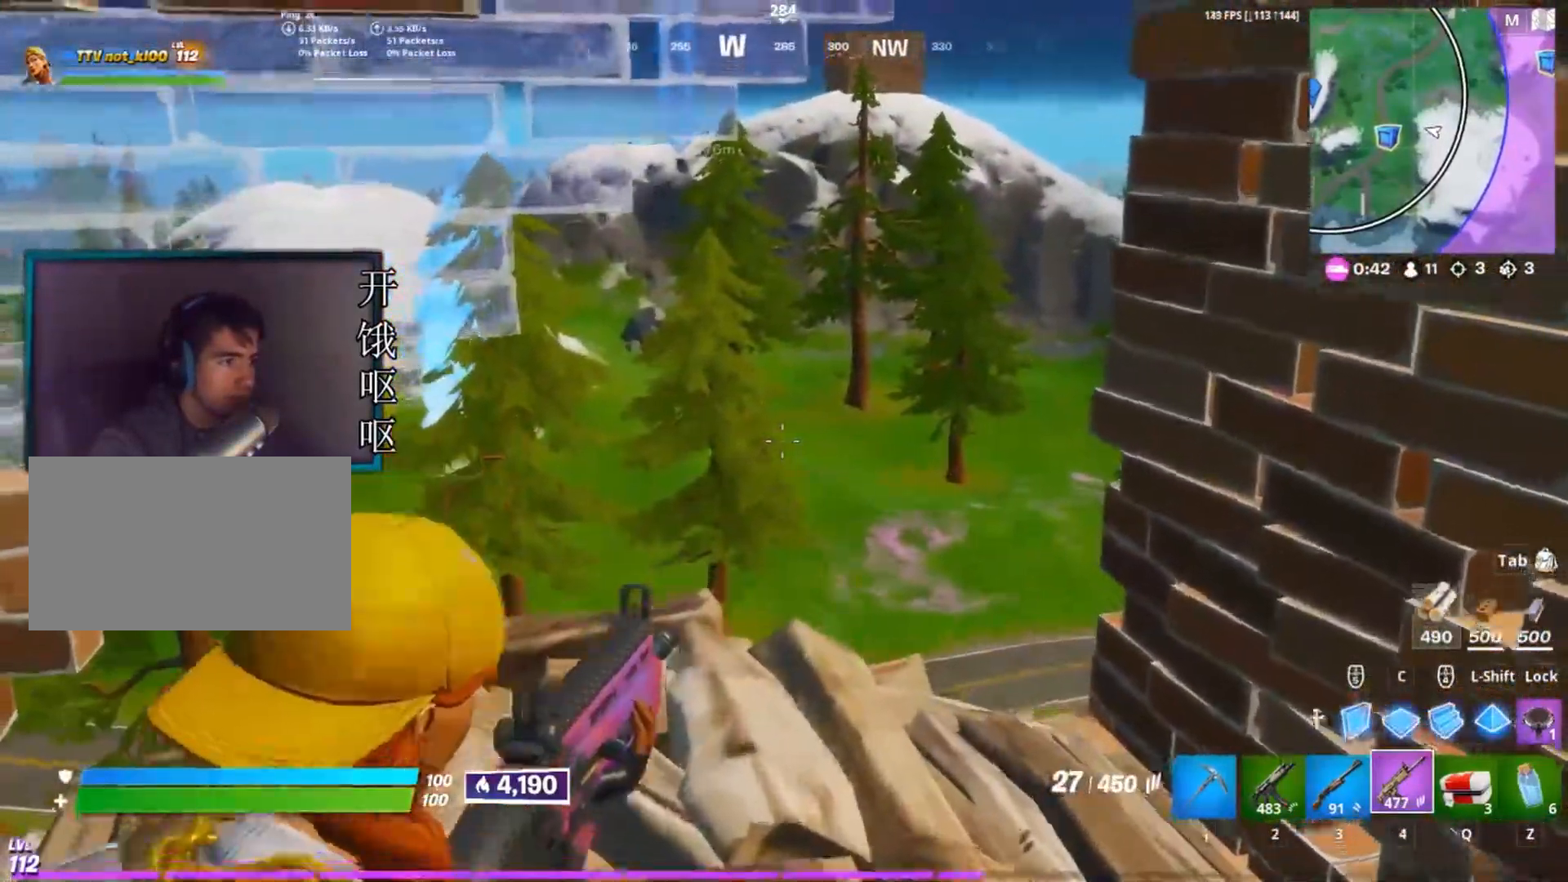
{"keys": ["a", "r"], "mouse": [], "events": [[83, "a", "down"], [83, "w", "up"], [133, "mouse_wheel", "down"], [217, "mouse_wheel", "up"], [467, "r", "down"]]}
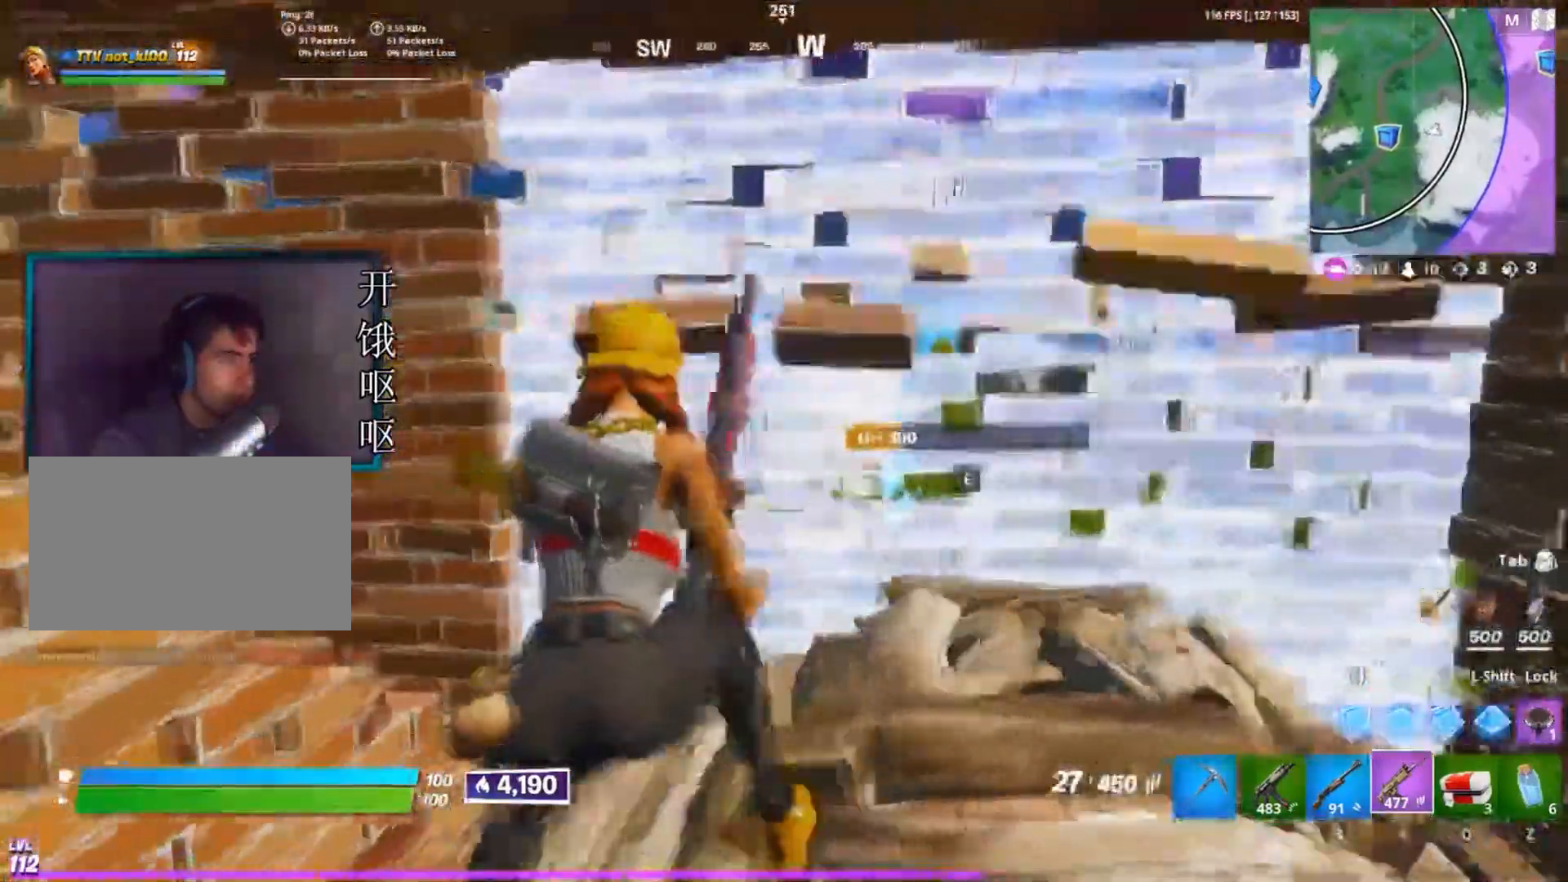
{"keys": [], "mouse": []}
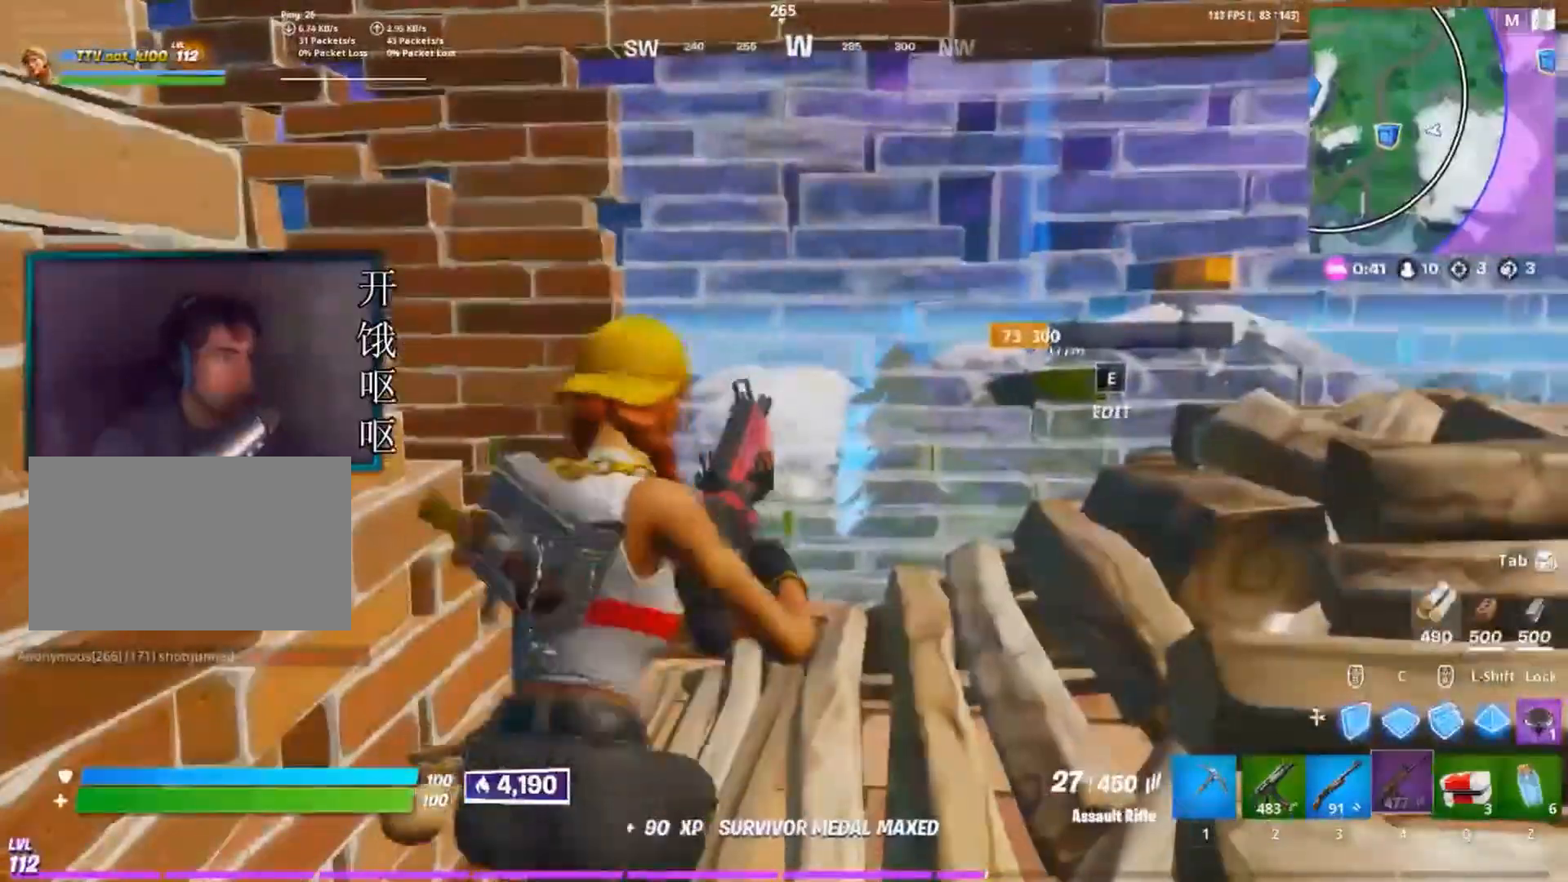
{"keys": [], "mouse": [], "events": [[117, "w", "down"], [300, "d", "down"], [350, "w", "up"], [483, "d", "up"]]}